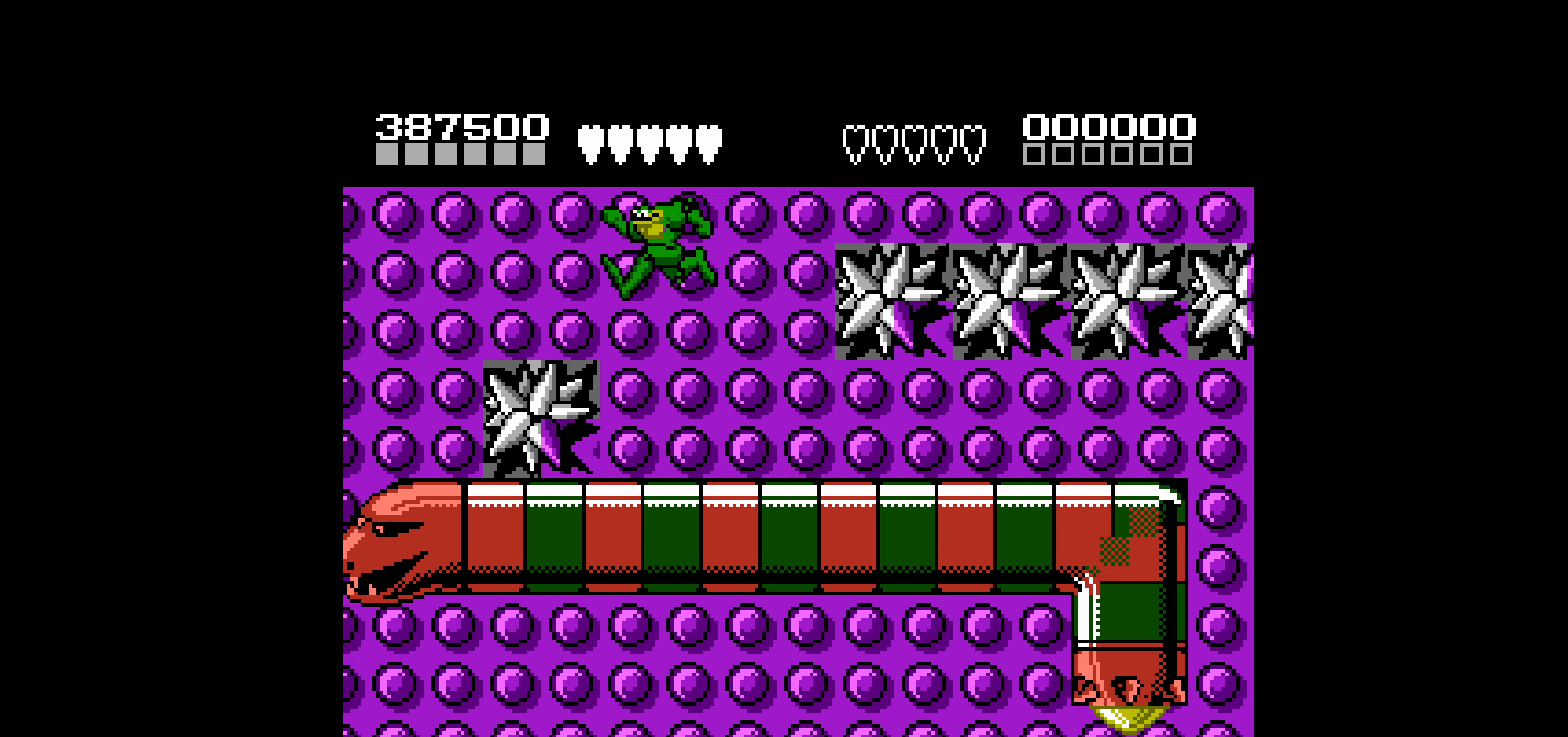
Gameplay with a controller (Nintendo layout); each line is a JSON object with the inputs held at the frame after it. "events" lists button and stick changes between this image and that frame as [ms after this image, input, new state], when the widget could be followed in between. Not read: L3 R3.
{"buttons": ["DPAD_LEFT"], "events": [[383, "A", "up"]]}
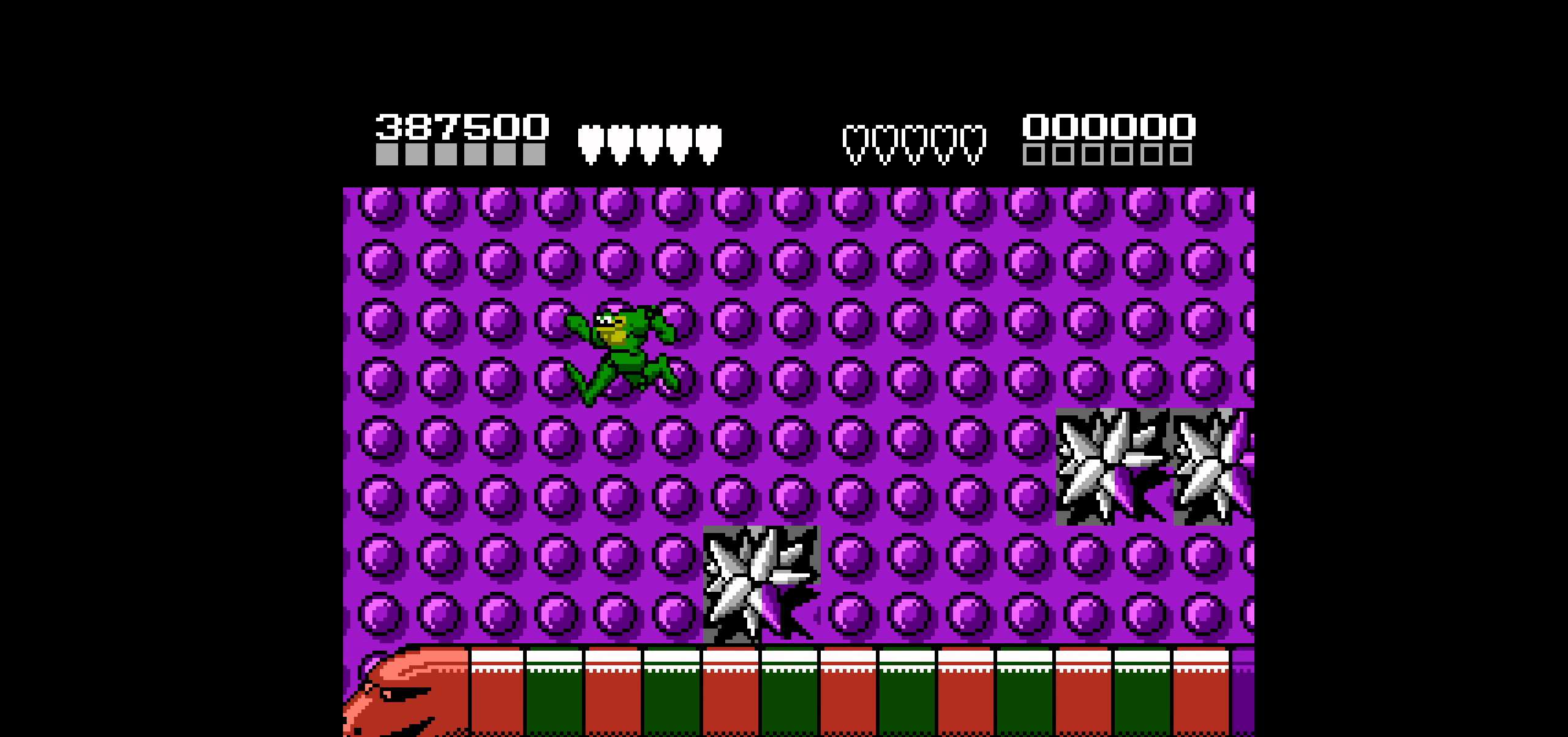
{"buttons": ["DPAD_RIGHT"], "events": [[200, "DPAD_LEFT", "up"], [283, "DPAD_RIGHT", "down"]]}
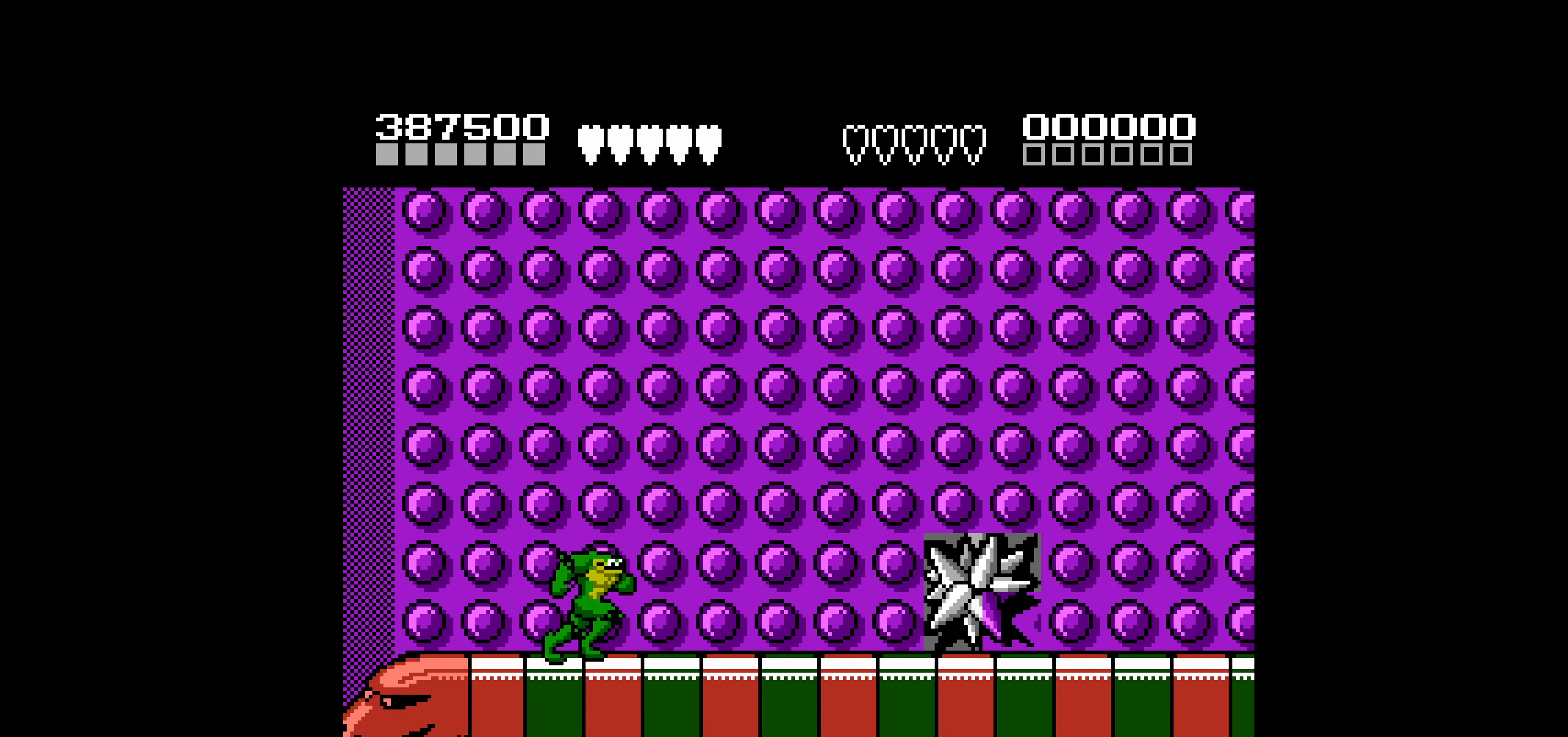
{"buttons": [], "events": [[33, "DPAD_RIGHT", "up"], [217, "DPAD_DOWN", "down"], [300, "DPAD_DOWN", "up"], [367, "DPAD_DOWN", "down"], [450, "DPAD_DOWN", "up"]]}
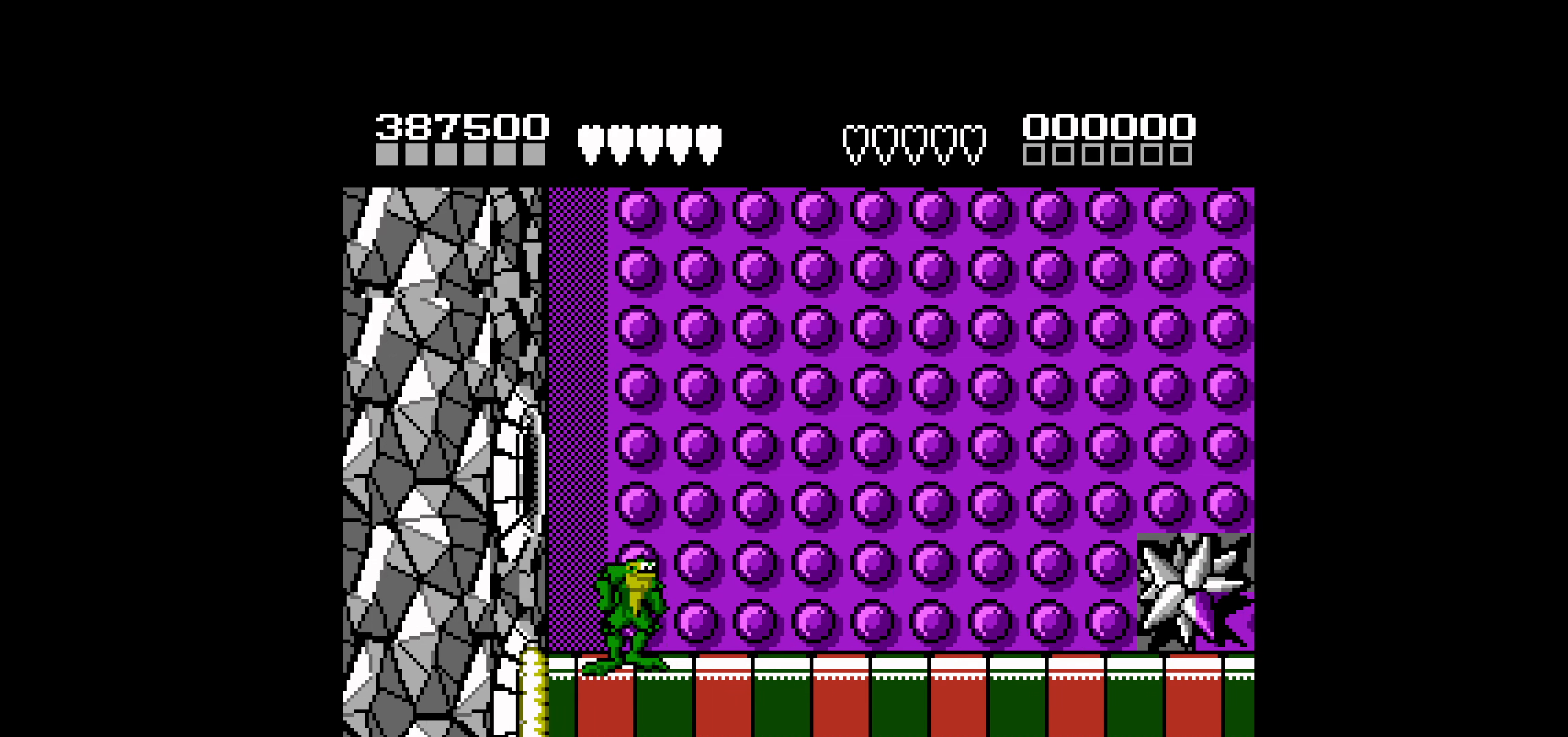
{"buttons": [], "events": [[17, "DPAD_DOWN", "down"], [67, "DPAD_DOWN", "up"], [167, "DPAD_DOWN", "down"], [217, "DPAD_DOWN", "up"], [300, "DPAD_DOWN", "down"], [350, "DPAD_DOWN", "up"], [434, "DPAD_DOWN", "down"], [500, "DPAD_DOWN", "up"]]}
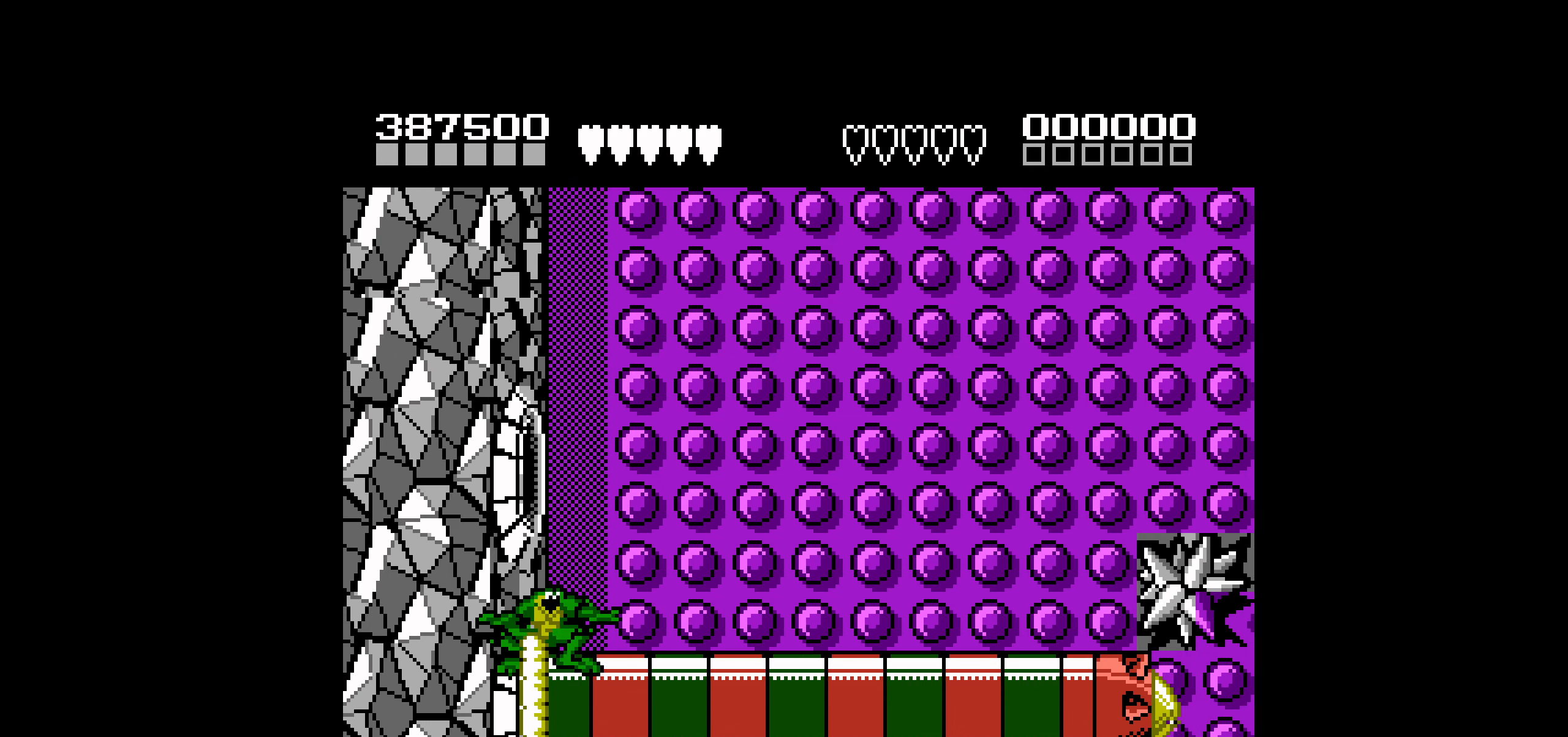
{"buttons": [], "events": [[67, "DPAD_DOWN", "down"], [167, "DPAD_DOWN", "up"], [234, "DPAD_DOWN", "down"], [334, "DPAD_DOWN", "up"], [350, "DPAD_DOWN", "down"], [434, "DPAD_DOWN", "up"]]}
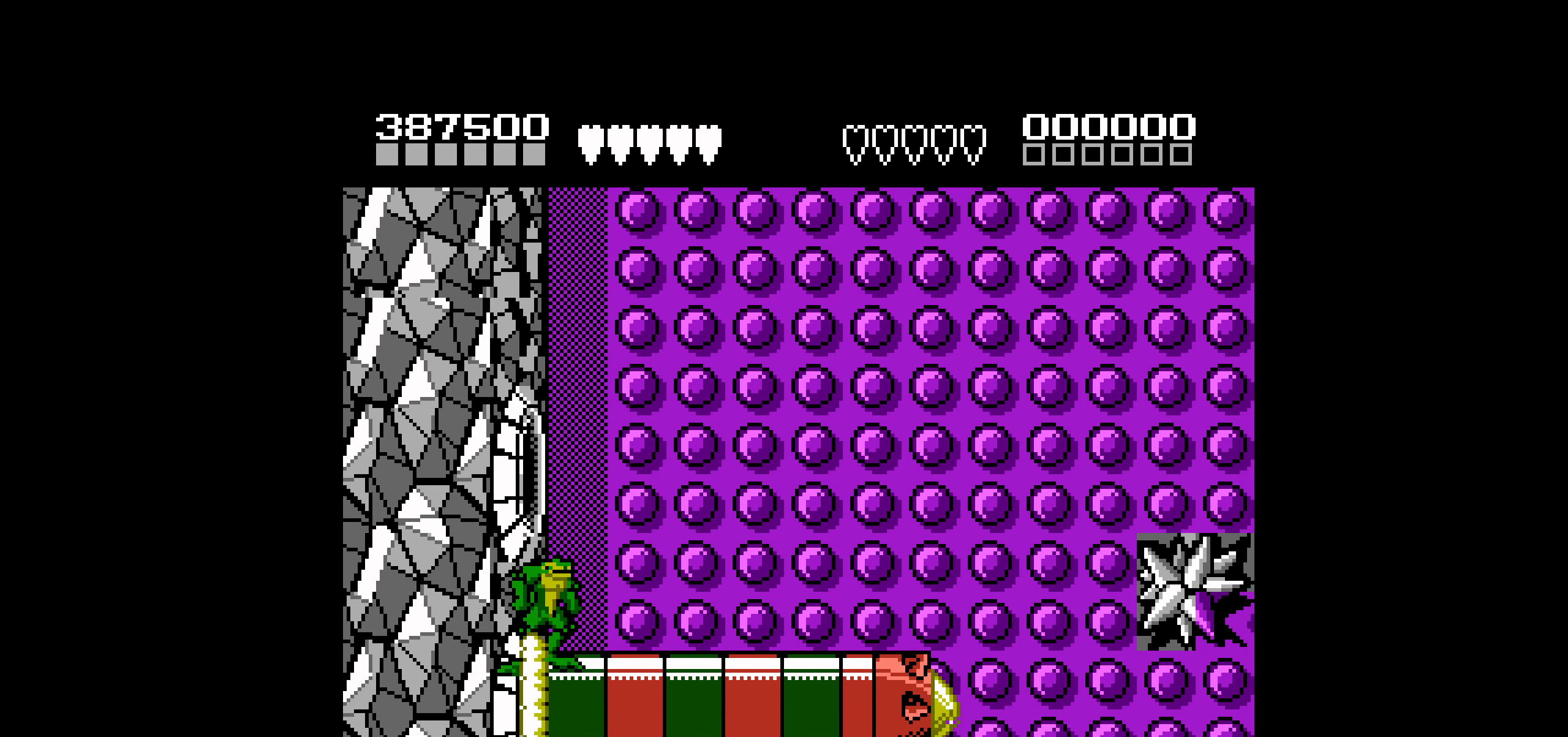
{"buttons": ["DPAD_DOWN"], "events": [[17, "DPAD_DOWN", "down"], [84, "DPAD_DOWN", "up"], [150, "DPAD_DOWN", "down"], [234, "DPAD_DOWN", "up"], [284, "DPAD_DOWN", "down"], [367, "DPAD_DOWN", "up"], [434, "DPAD_DOWN", "down"]]}
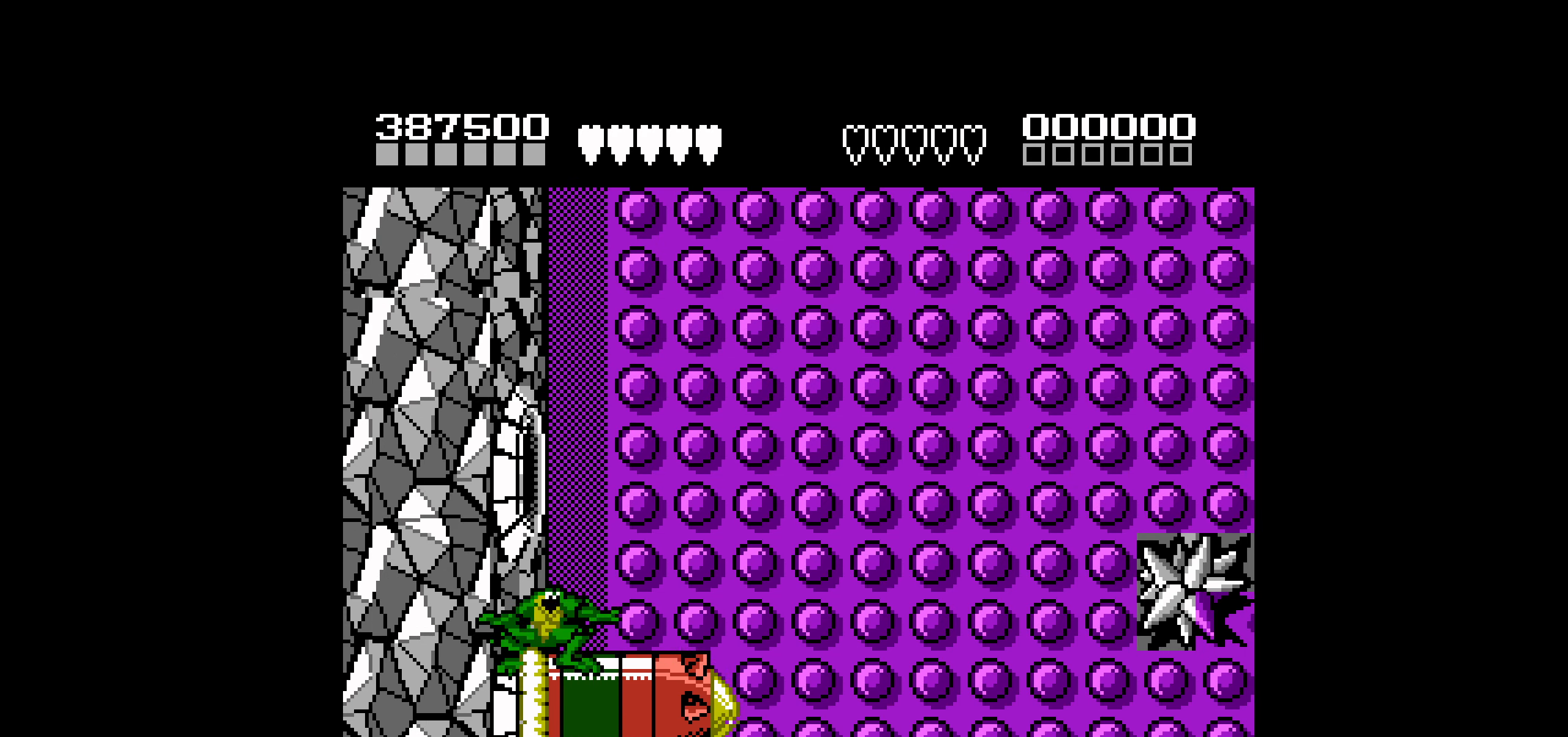
{"buttons": ["A", "DPAD_LEFT"], "events": [[34, "DPAD_DOWN", "up"], [84, "A", "down"], [117, "DPAD_LEFT", "down"]]}
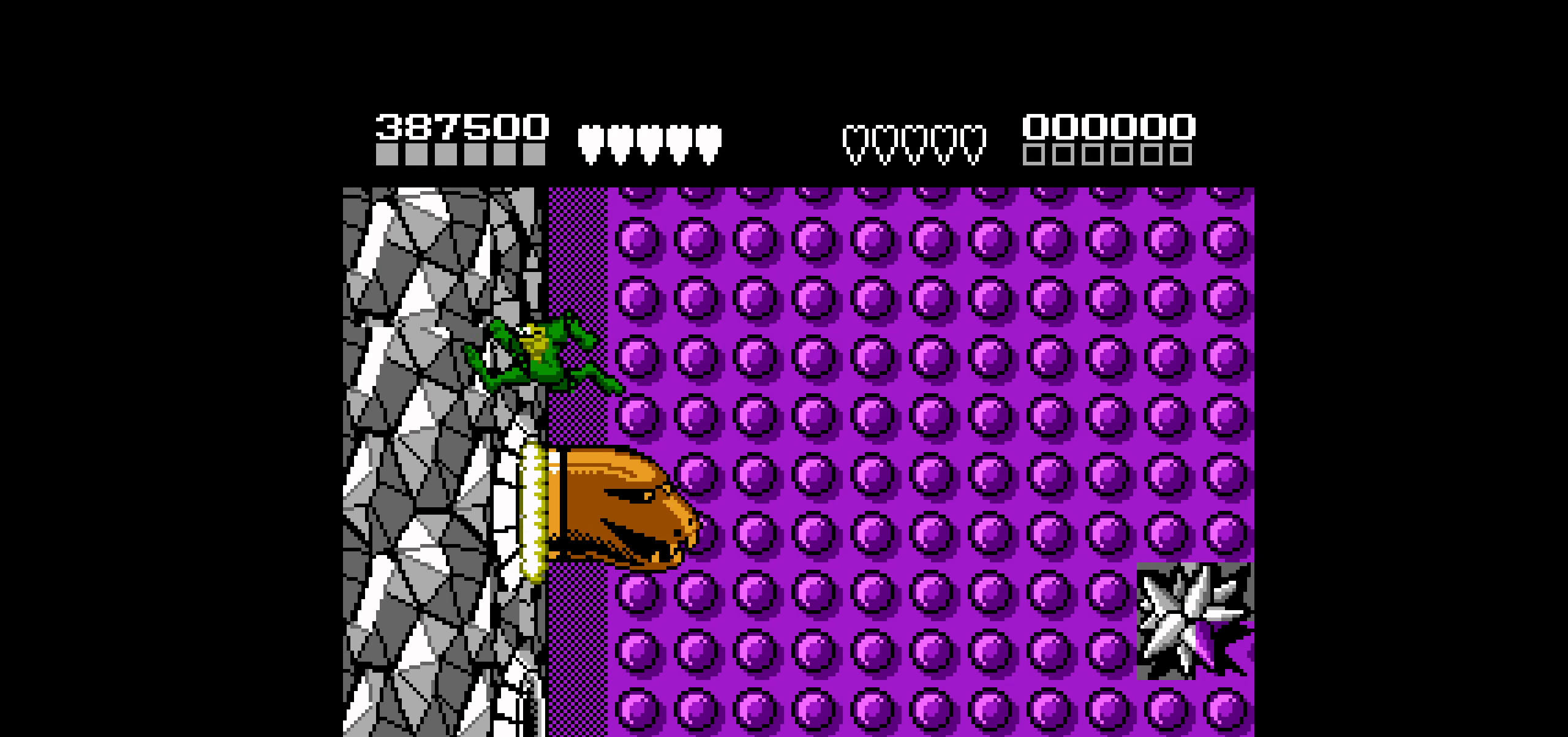
{"buttons": ["DPAD_RIGHT"], "events": [[184, "A", "up"], [284, "DPAD_LEFT", "up"], [500, "DPAD_RIGHT", "down"]]}
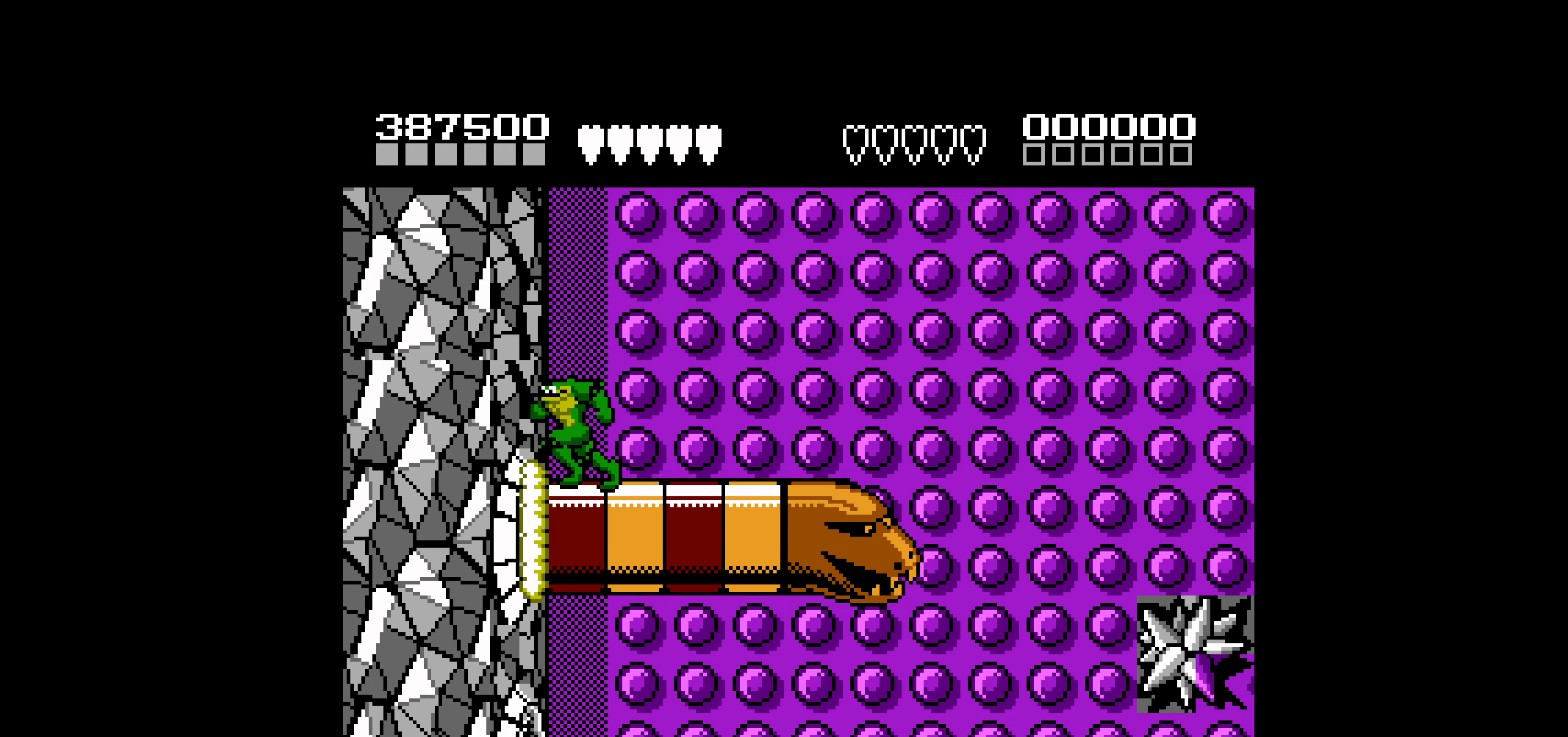
{"buttons": ["DPAD_LEFT"], "events": [[84, "DPAD_RIGHT", "up"], [267, "DPAD_DOWN", "down"], [300, "DPAD_DOWN", "up"], [417, "DPAD_LEFT", "down"]]}
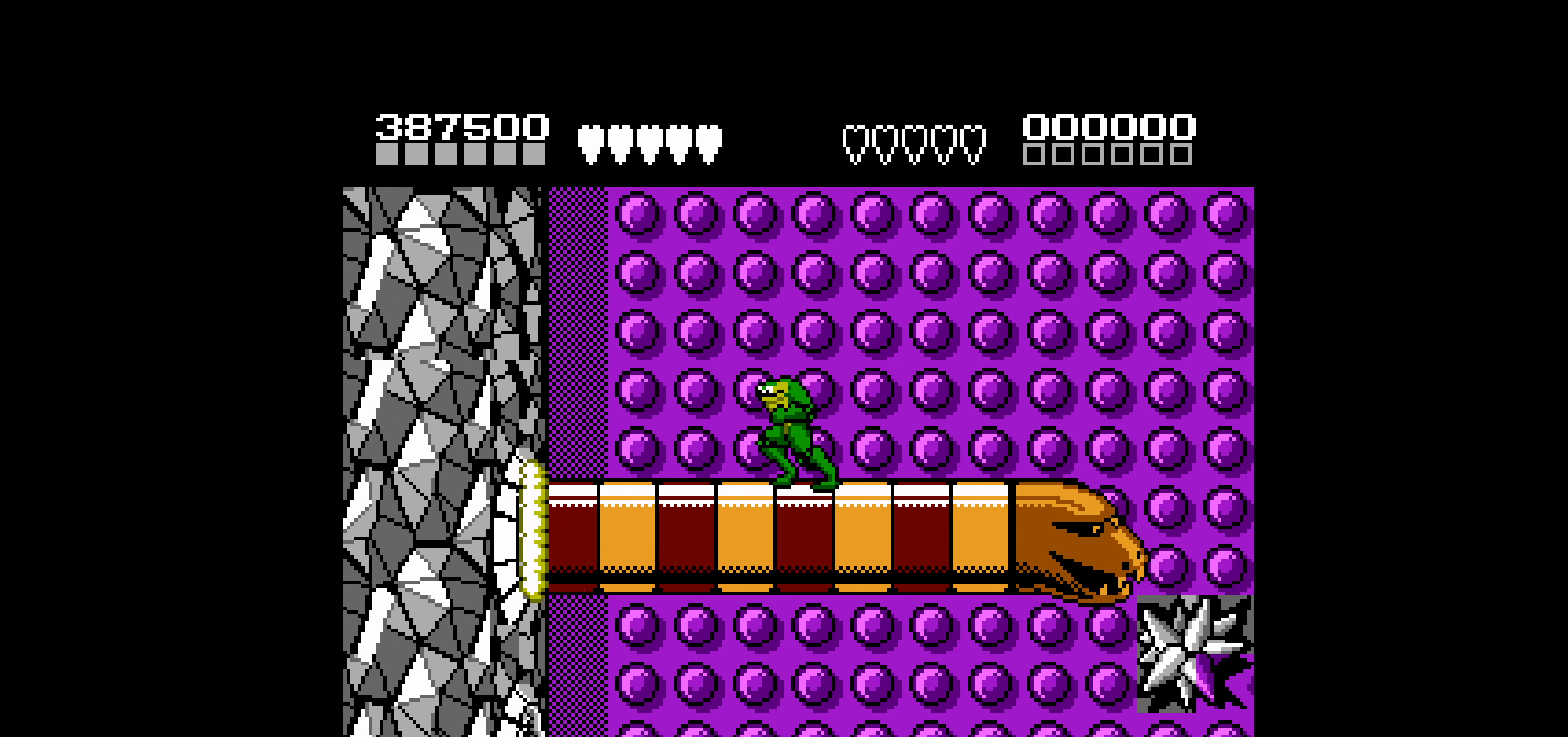
{"buttons": ["DPAD_LEFT"], "events": []}
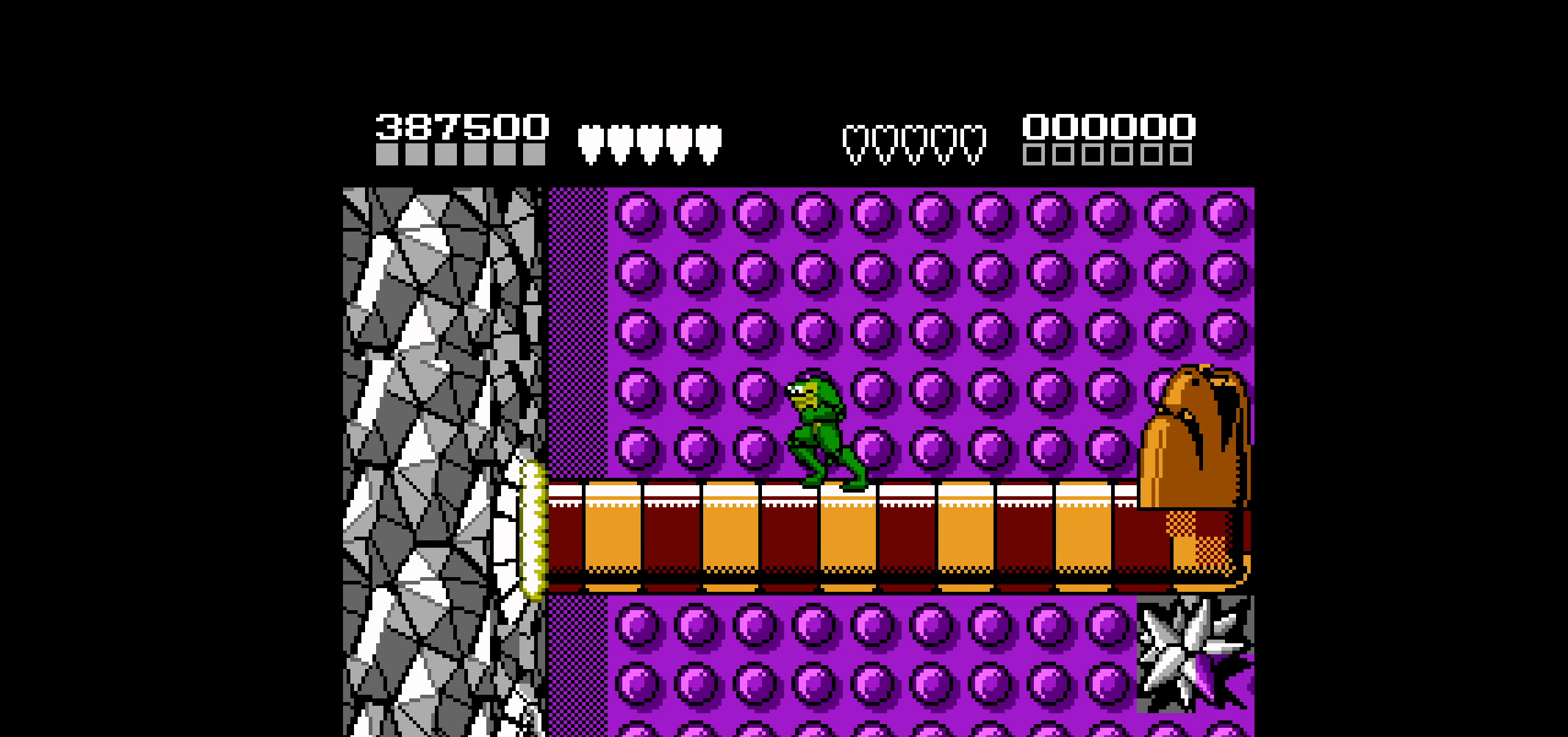
{"buttons": ["DPAD_RIGHT"], "events": [[150, "DPAD_LEFT", "up"], [350, "DPAD_RIGHT", "down"]]}
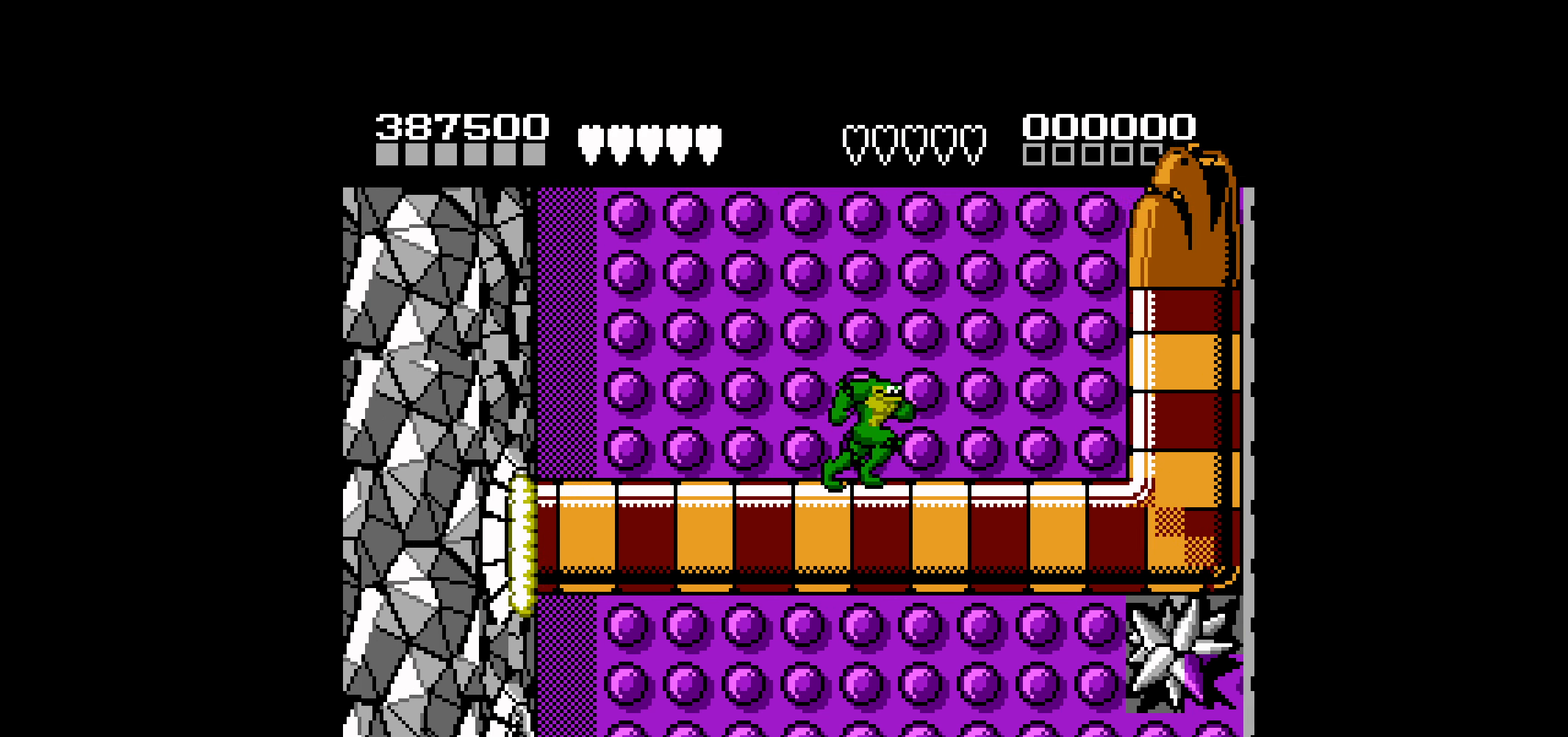
{"buttons": ["A", "DPAD_RIGHT"], "events": [[334, "A", "down"]]}
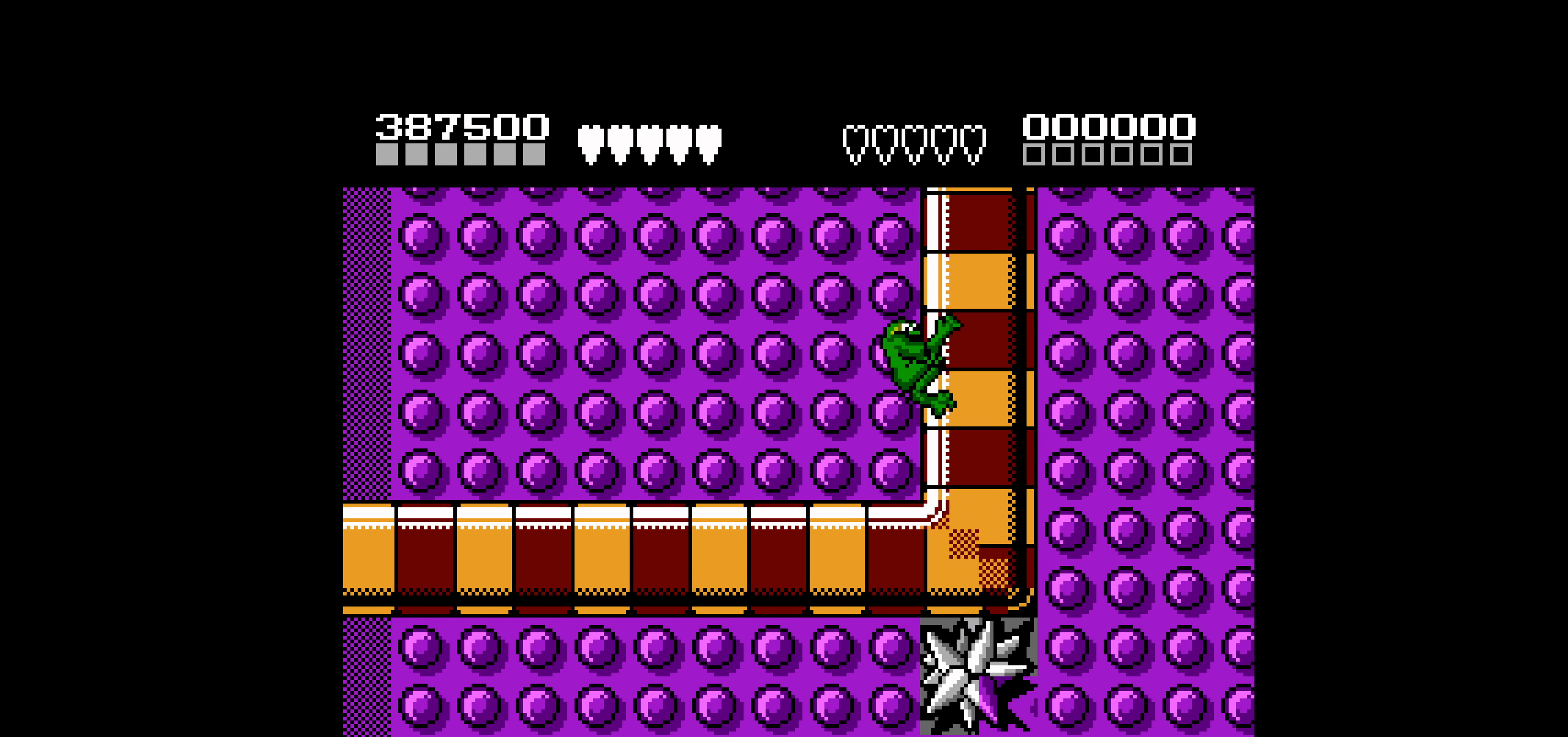
{"buttons": ["DPAD_RIGHT"], "events": [[466, "A", "up"]]}
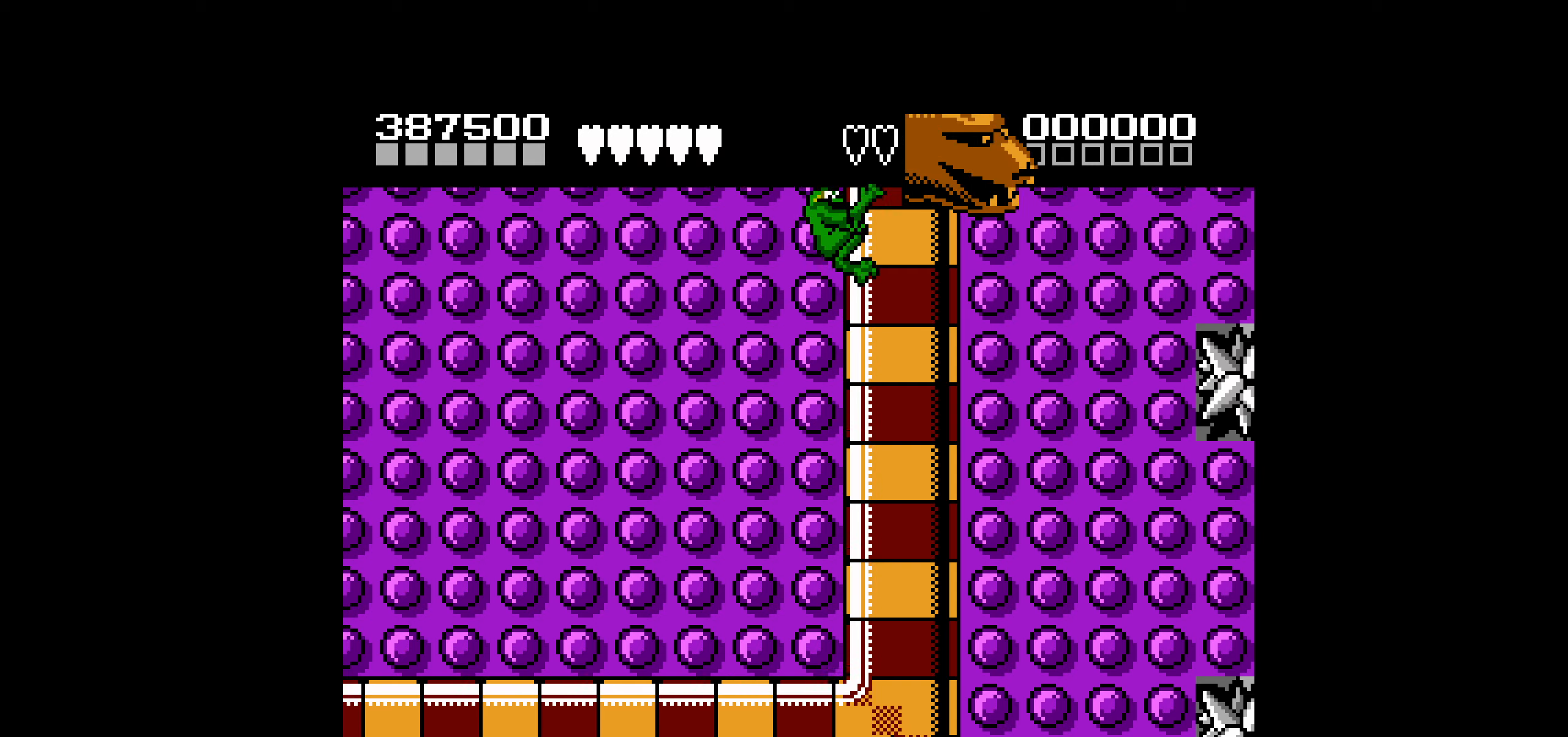
{"buttons": ["DPAD_LEFT"], "events": [[100, "DPAD_RIGHT", "up"], [433, "DPAD_LEFT", "down"]]}
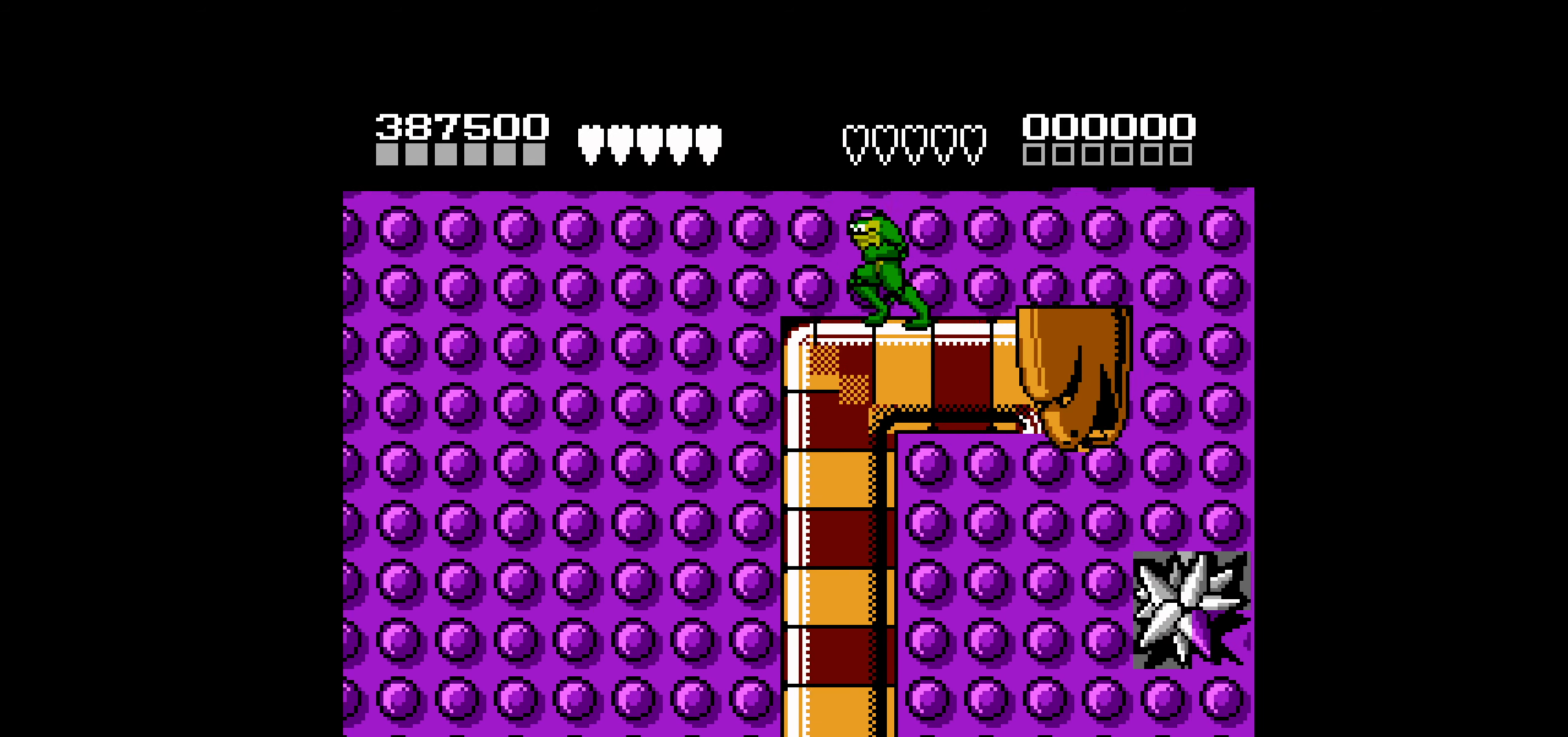
{"buttons": ["DPAD_LEFT"], "events": []}
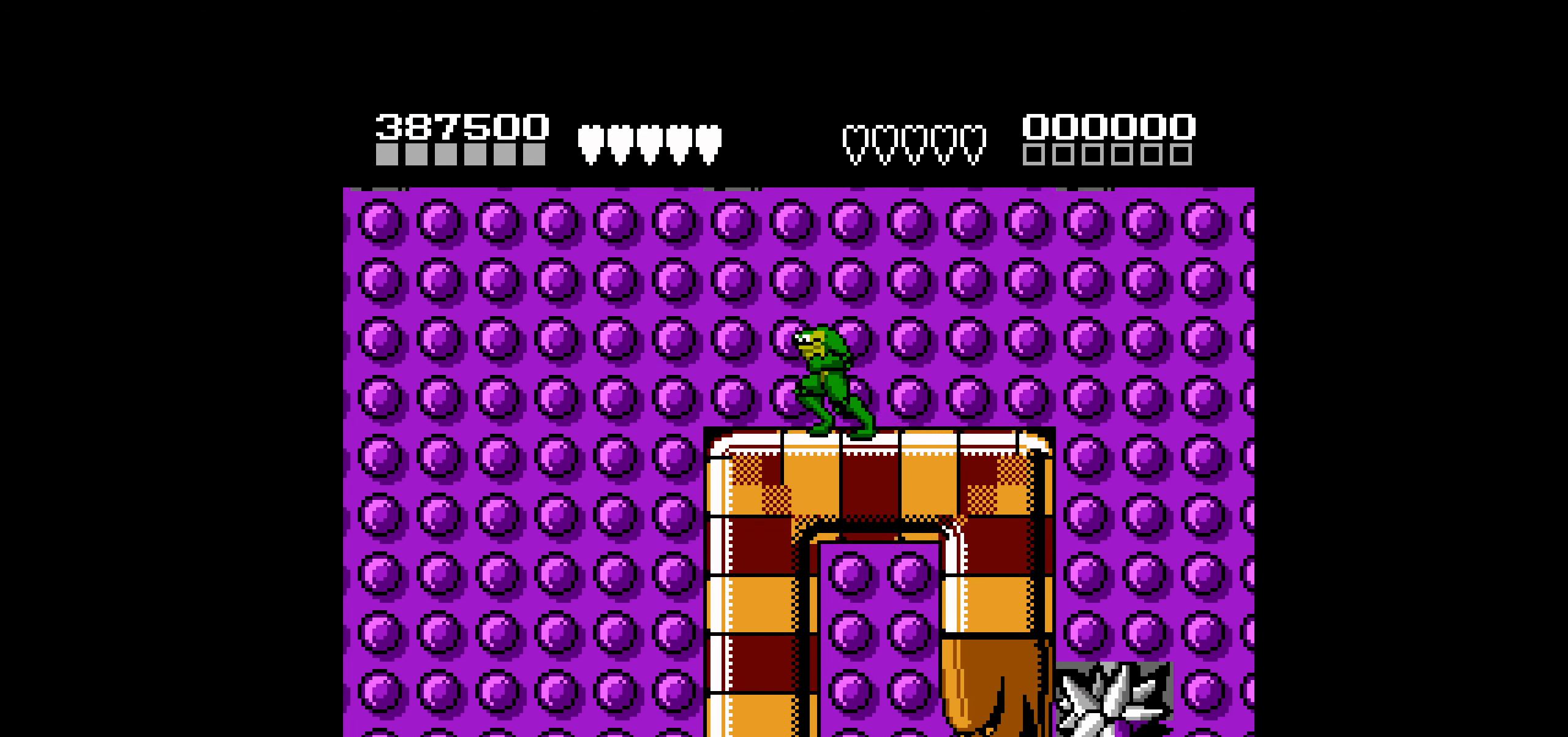
{"buttons": [], "events": [[16, "DPAD_LEFT", "up"], [166, "DPAD_LEFT", "down"], [450, "DPAD_LEFT", "up"]]}
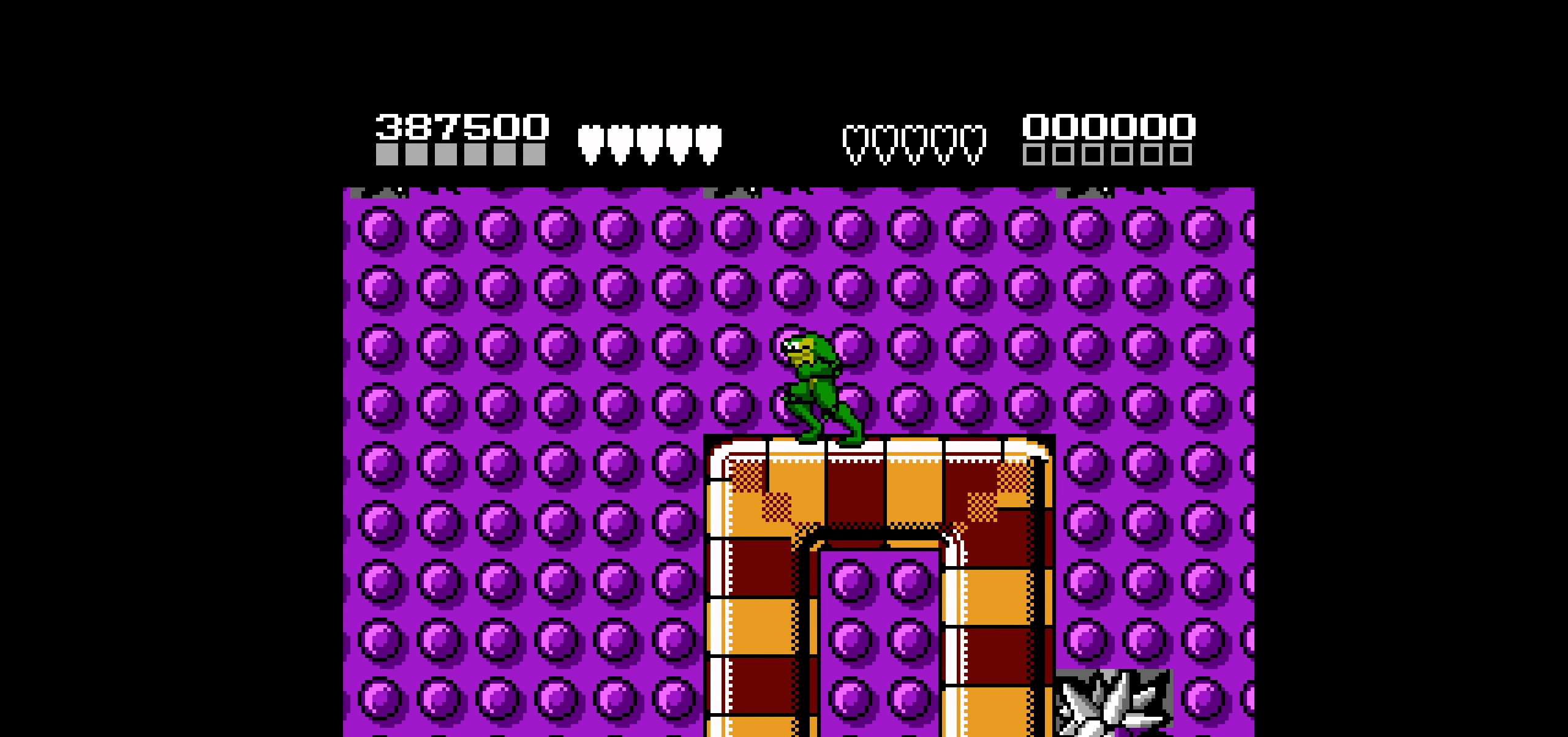
{"buttons": [], "events": [[183, "DPAD_LEFT", "down"], [400, "DPAD_LEFT", "up"]]}
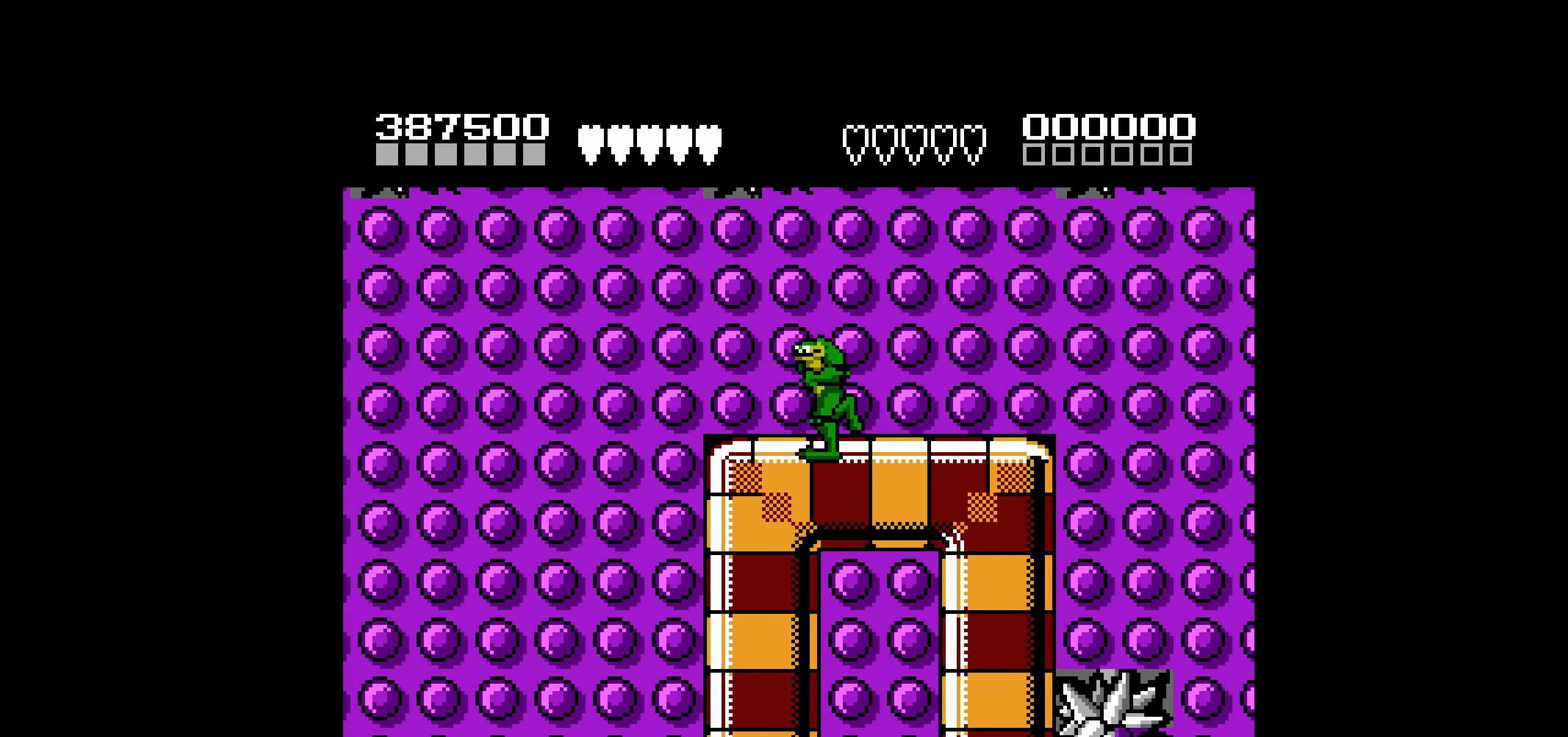
{"buttons": [], "events": [[33, "DPAD_LEFT", "down"], [233, "DPAD_LEFT", "up"], [416, "DPAD_RIGHT", "down"], [483, "DPAD_RIGHT", "up"]]}
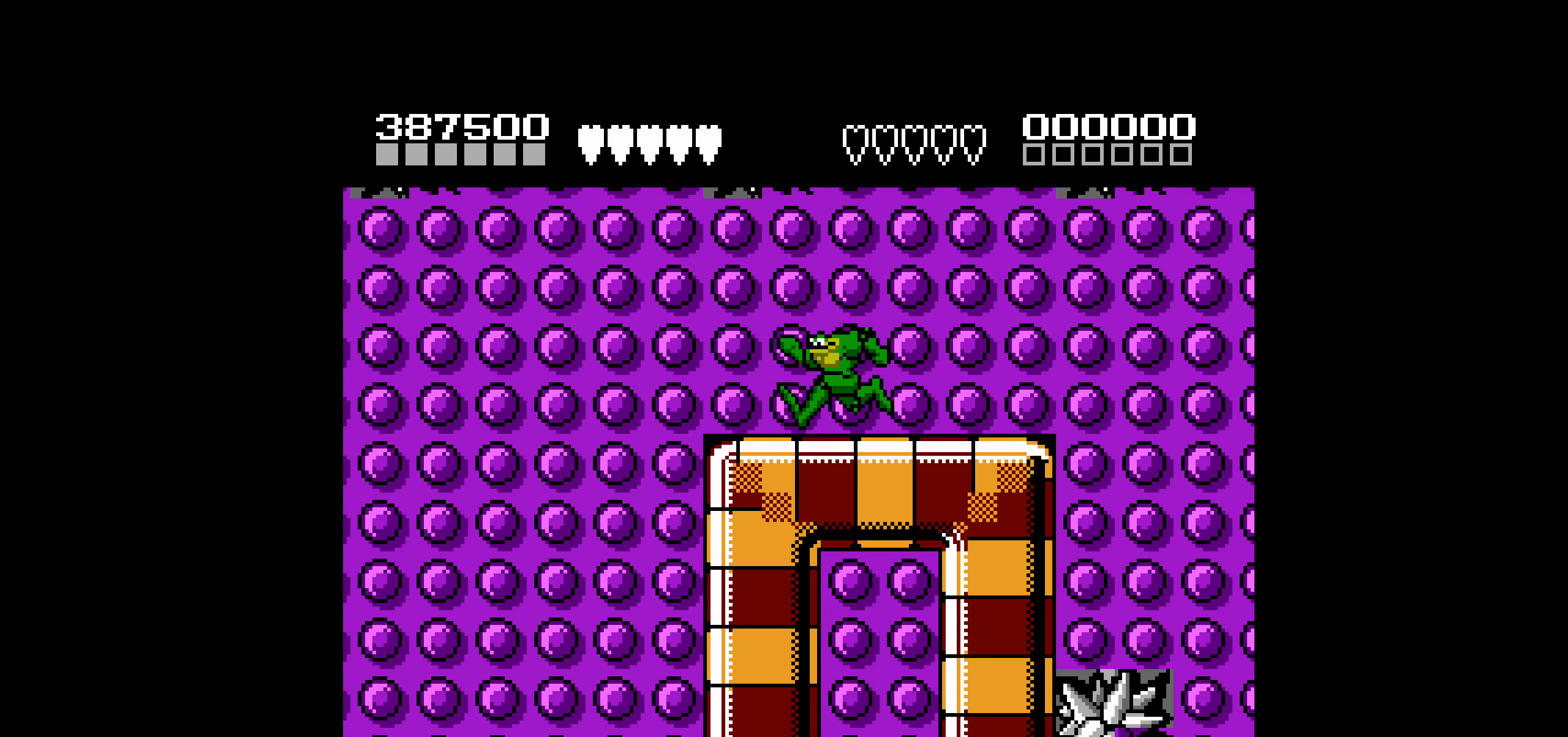
{"buttons": ["DPAD_RIGHT"], "events": [[50, "DPAD_RIGHT", "down"]]}
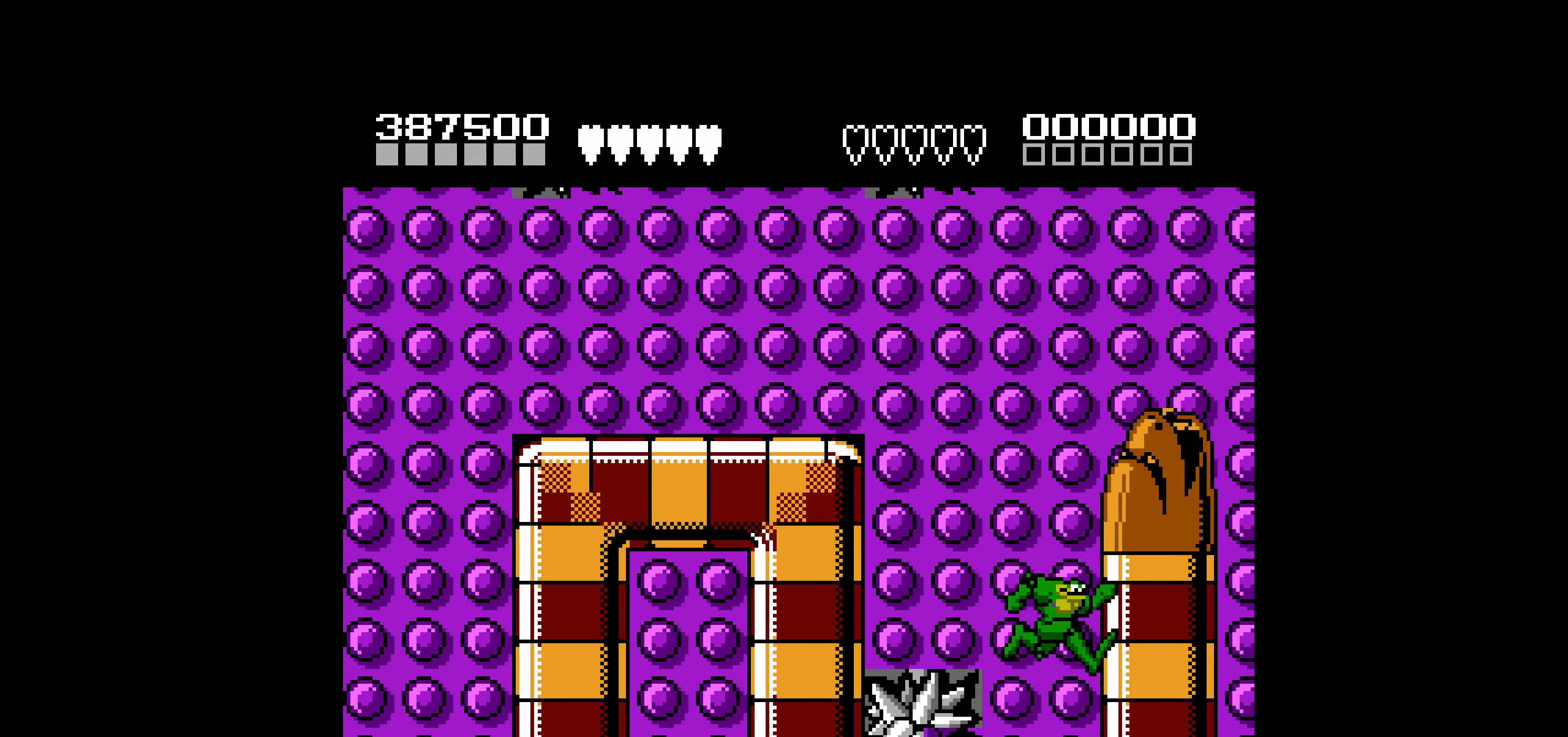
{"buttons": ["DPAD_RIGHT"], "events": []}
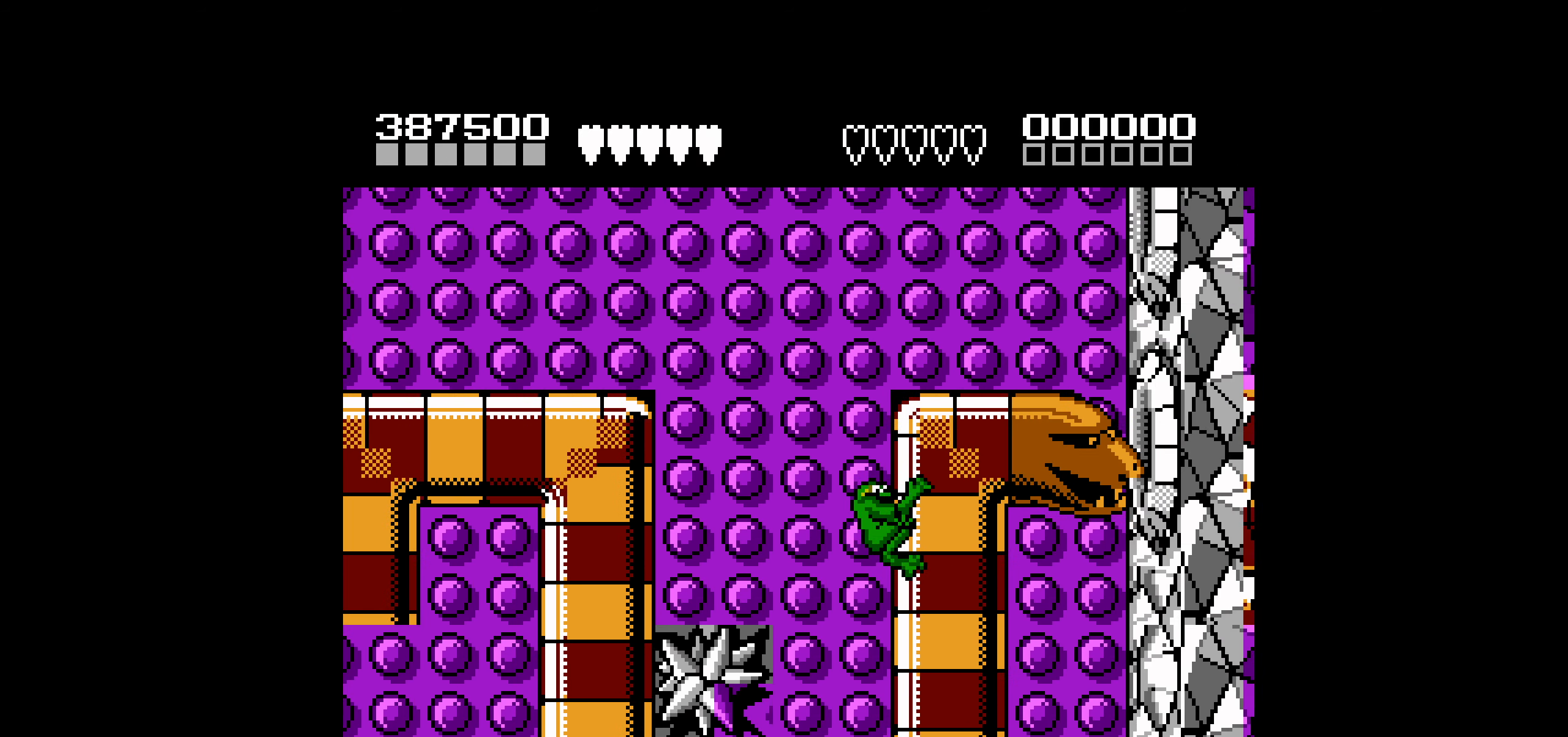
{"buttons": [], "events": [[166, "DPAD_RIGHT", "up"], [250, "DPAD_LEFT", "down"], [433, "DPAD_LEFT", "up"]]}
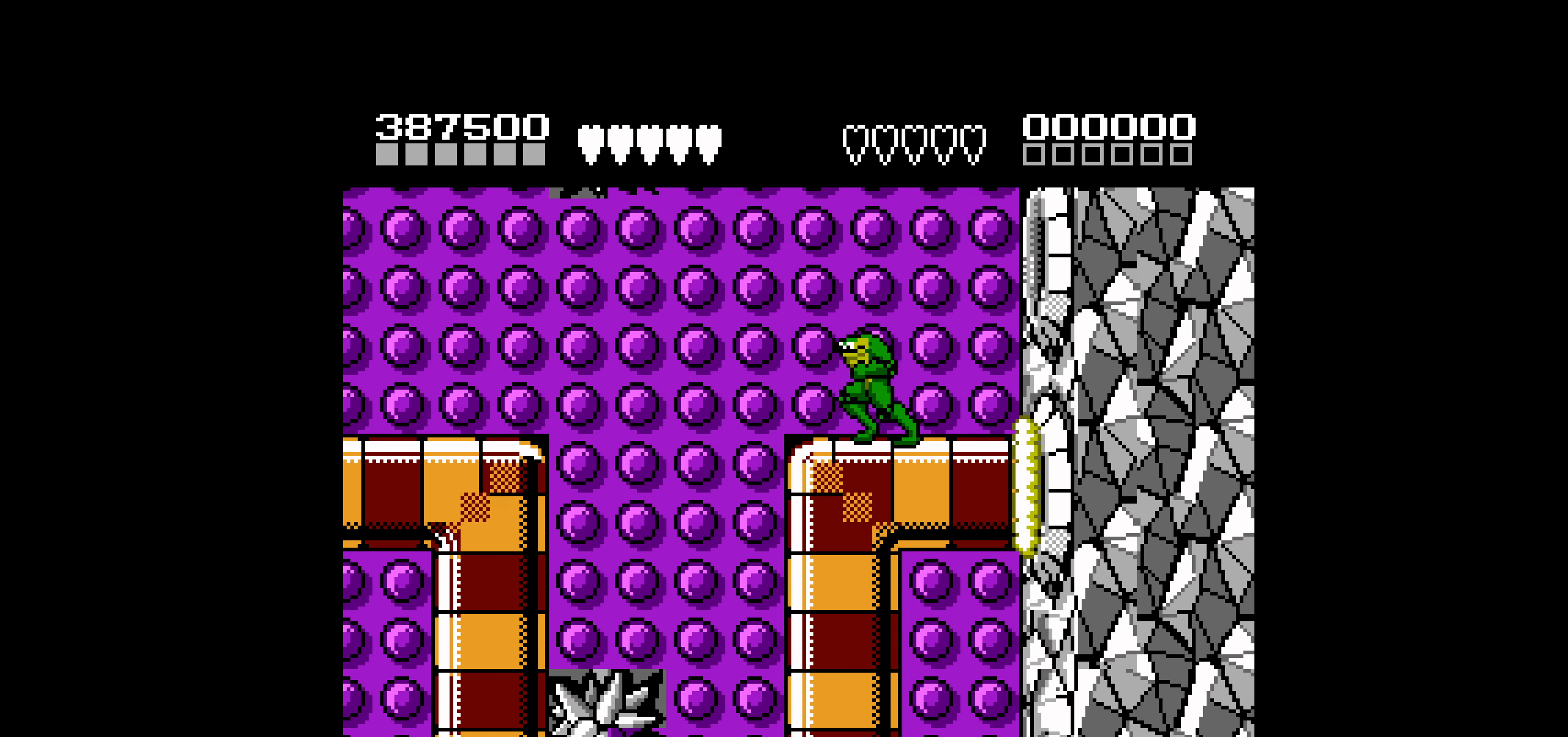
{"buttons": ["DPAD_DOWN"], "events": [[33, "DPAD_DOWN", "down"], [133, "DPAD_DOWN", "up"], [200, "DPAD_DOWN", "down"], [283, "DPAD_DOWN", "up"], [350, "DPAD_DOWN", "down"], [416, "DPAD_DOWN", "up"], [483, "DPAD_DOWN", "down"]]}
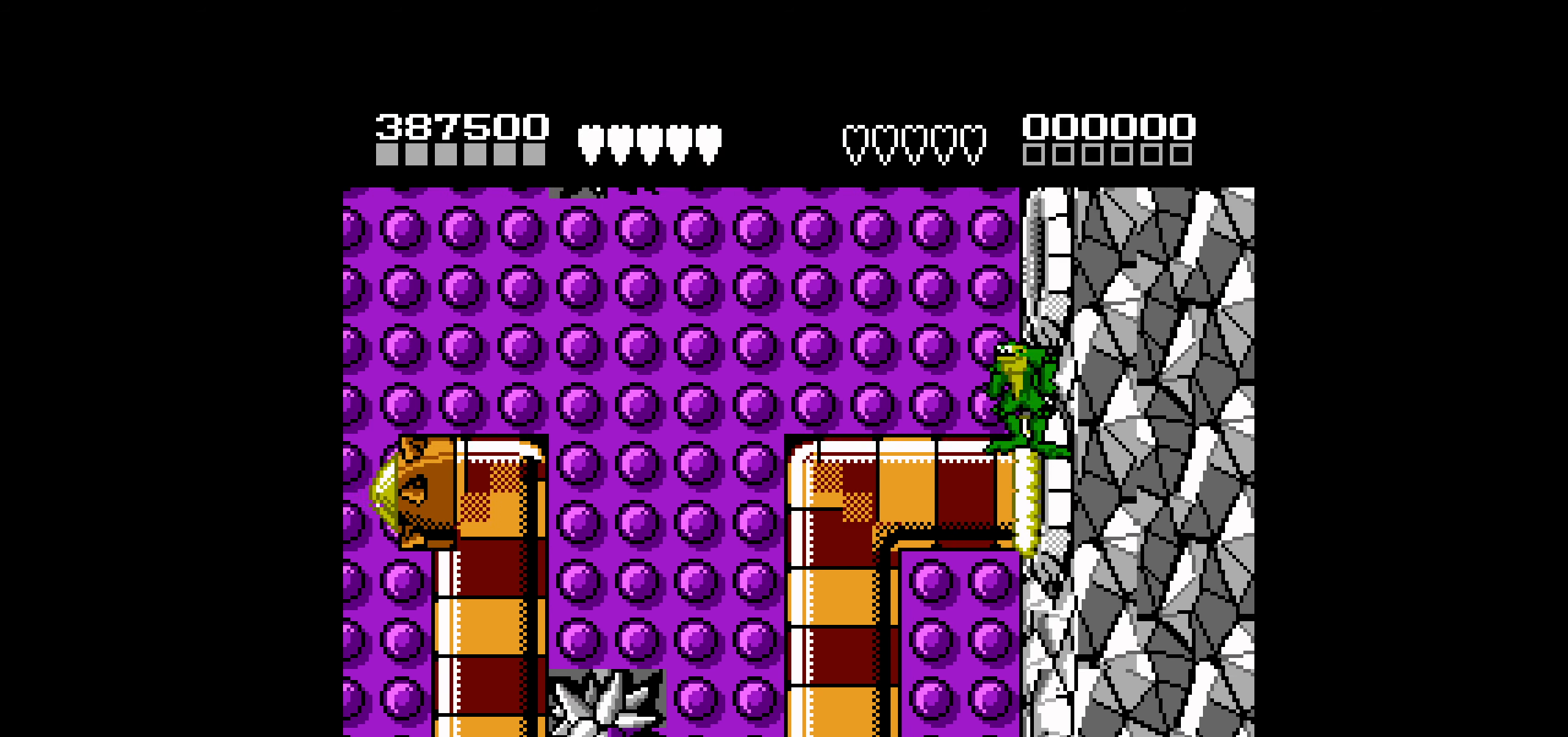
{"buttons": [], "events": [[50, "DPAD_DOWN", "up"], [116, "DPAD_DOWN", "down"], [216, "DPAD_DOWN", "up"], [283, "DPAD_DOWN", "down"], [333, "DPAD_DOWN", "up"]]}
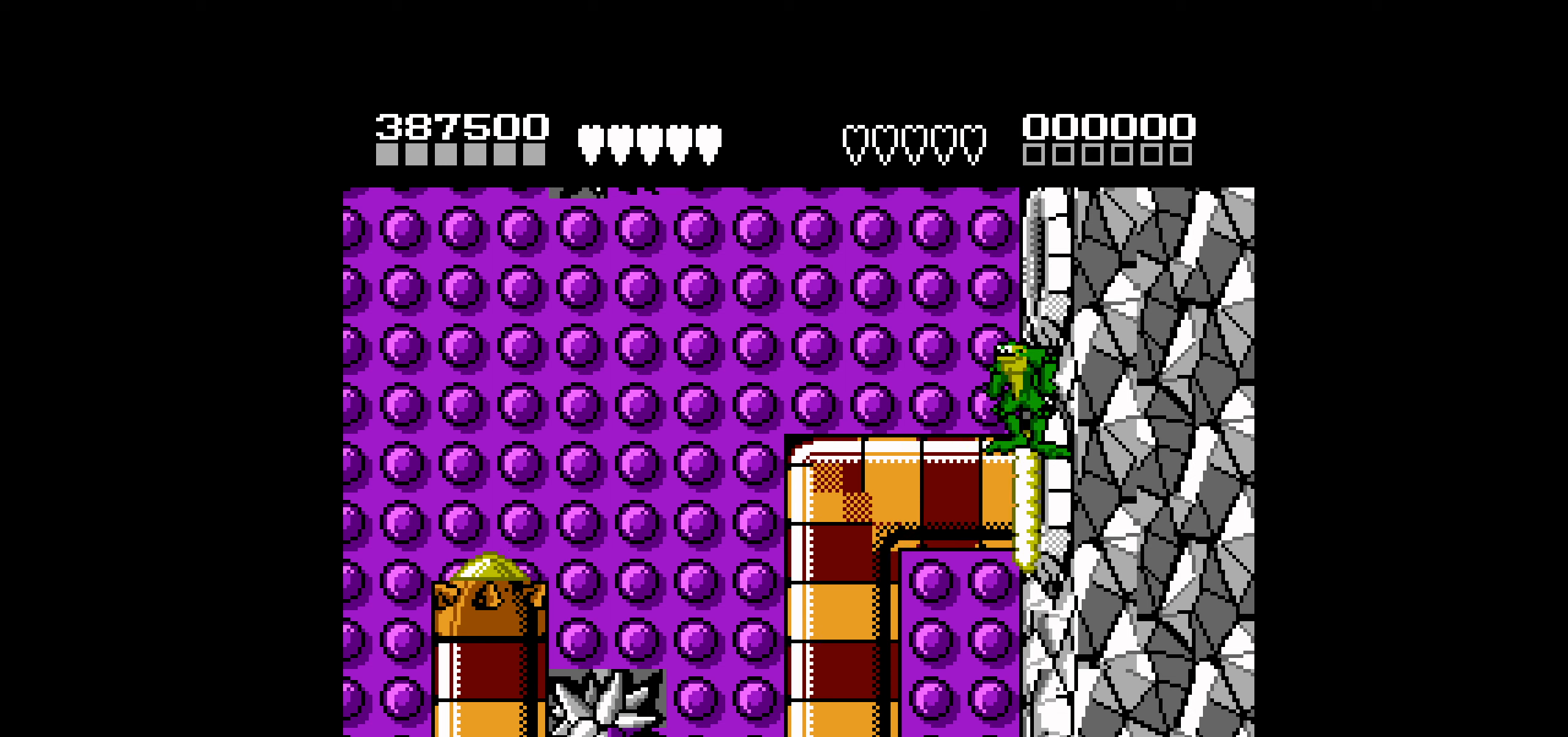
{"buttons": ["DPAD_DOWN"], "events": [[33, "DPAD_DOWN", "down"], [117, "DPAD_DOWN", "up"], [183, "DPAD_DOWN", "down"], [300, "DPAD_DOWN", "up"], [333, "DPAD_DOWN", "down"], [400, "DPAD_DOWN", "up"], [500, "DPAD_DOWN", "down"]]}
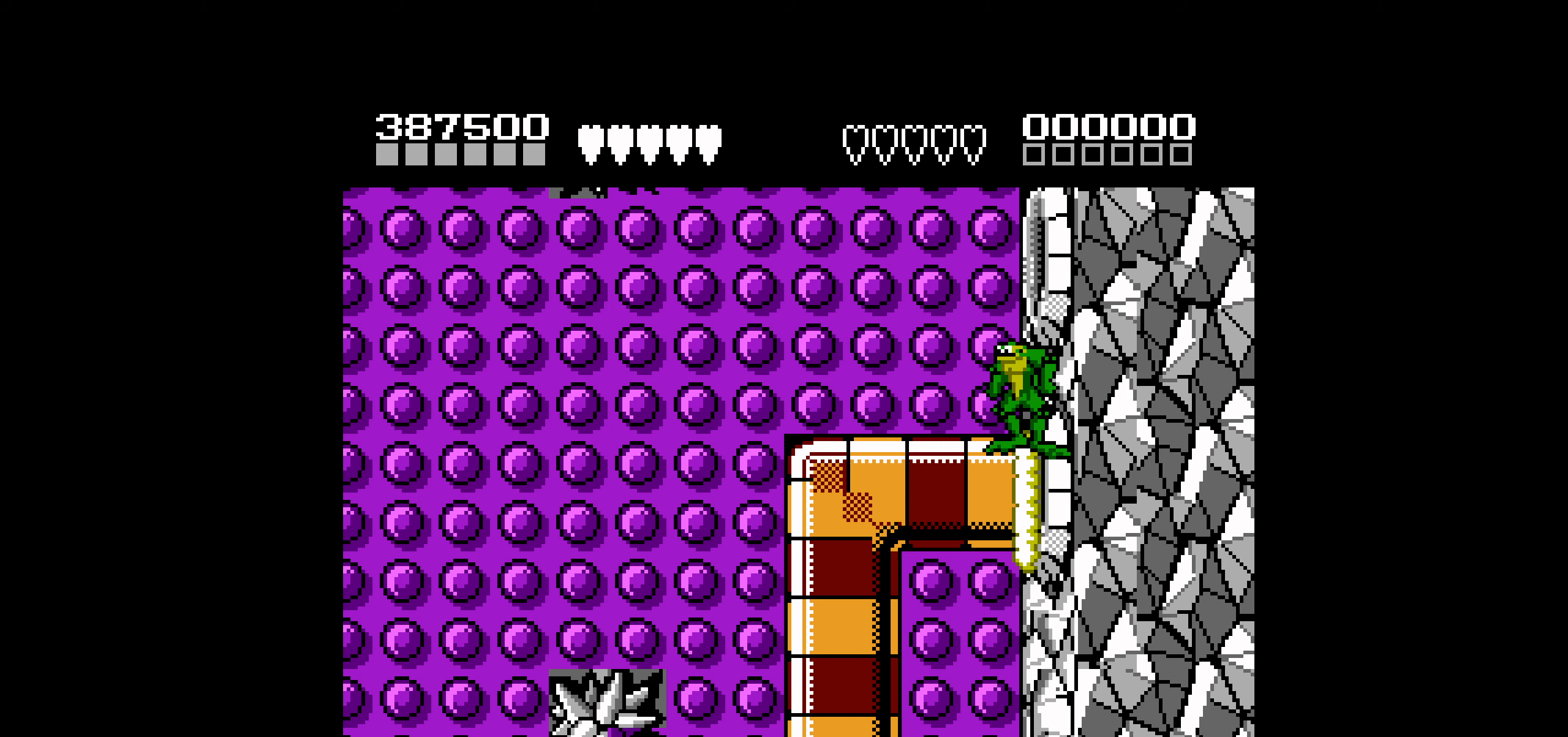
{"buttons": ["DPAD_DOWN"], "events": [[67, "DPAD_DOWN", "up"], [133, "DPAD_DOWN", "down"], [233, "DPAD_DOWN", "up"], [300, "DPAD_DOWN", "down"], [383, "DPAD_DOWN", "up"], [467, "DPAD_DOWN", "down"]]}
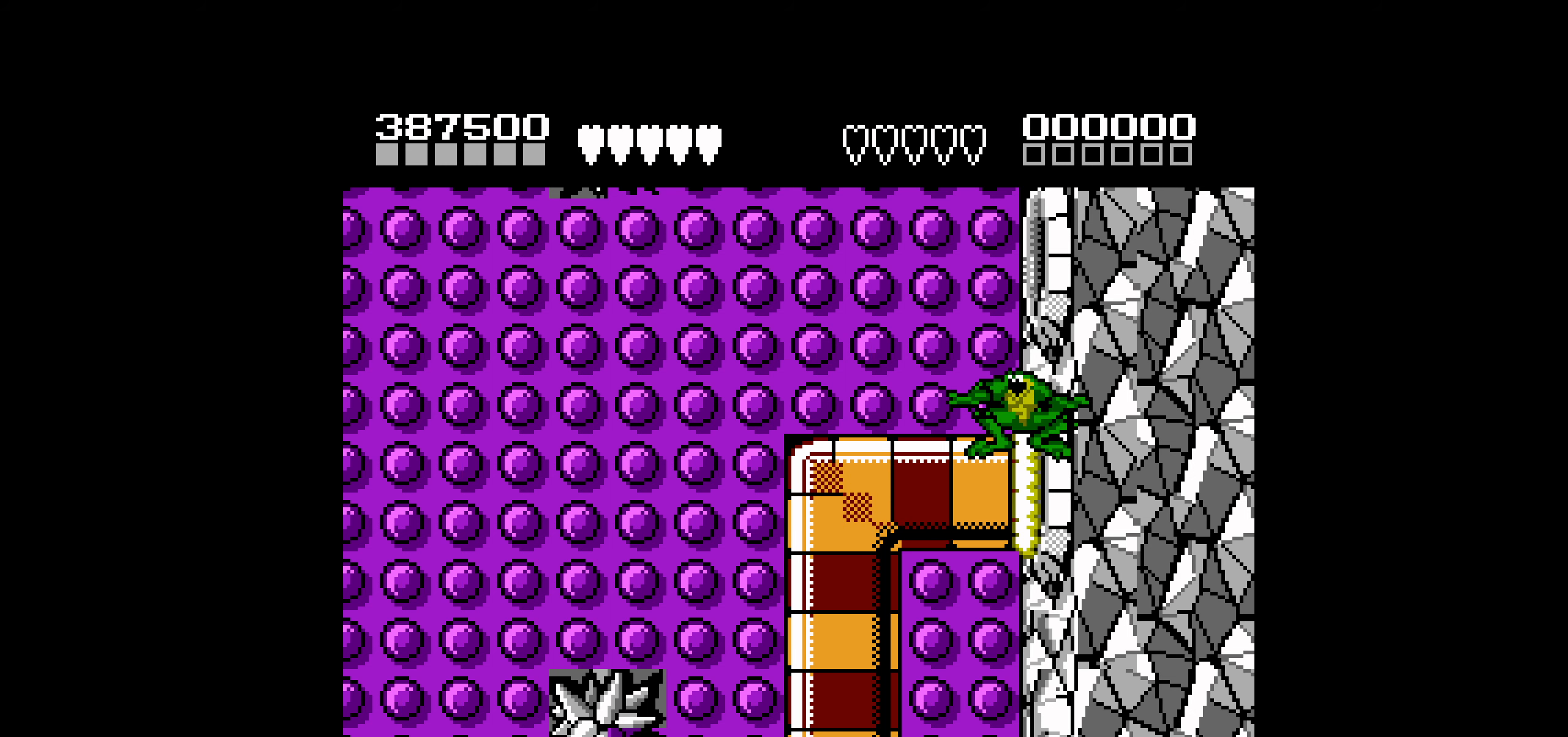
{"buttons": ["DPAD_DOWN"], "events": [[33, "DPAD_DOWN", "up"], [133, "DPAD_DOWN", "down"], [200, "DPAD_DOWN", "up"], [267, "DPAD_DOWN", "down"], [367, "DPAD_DOWN", "up"], [433, "DPAD_DOWN", "down"]]}
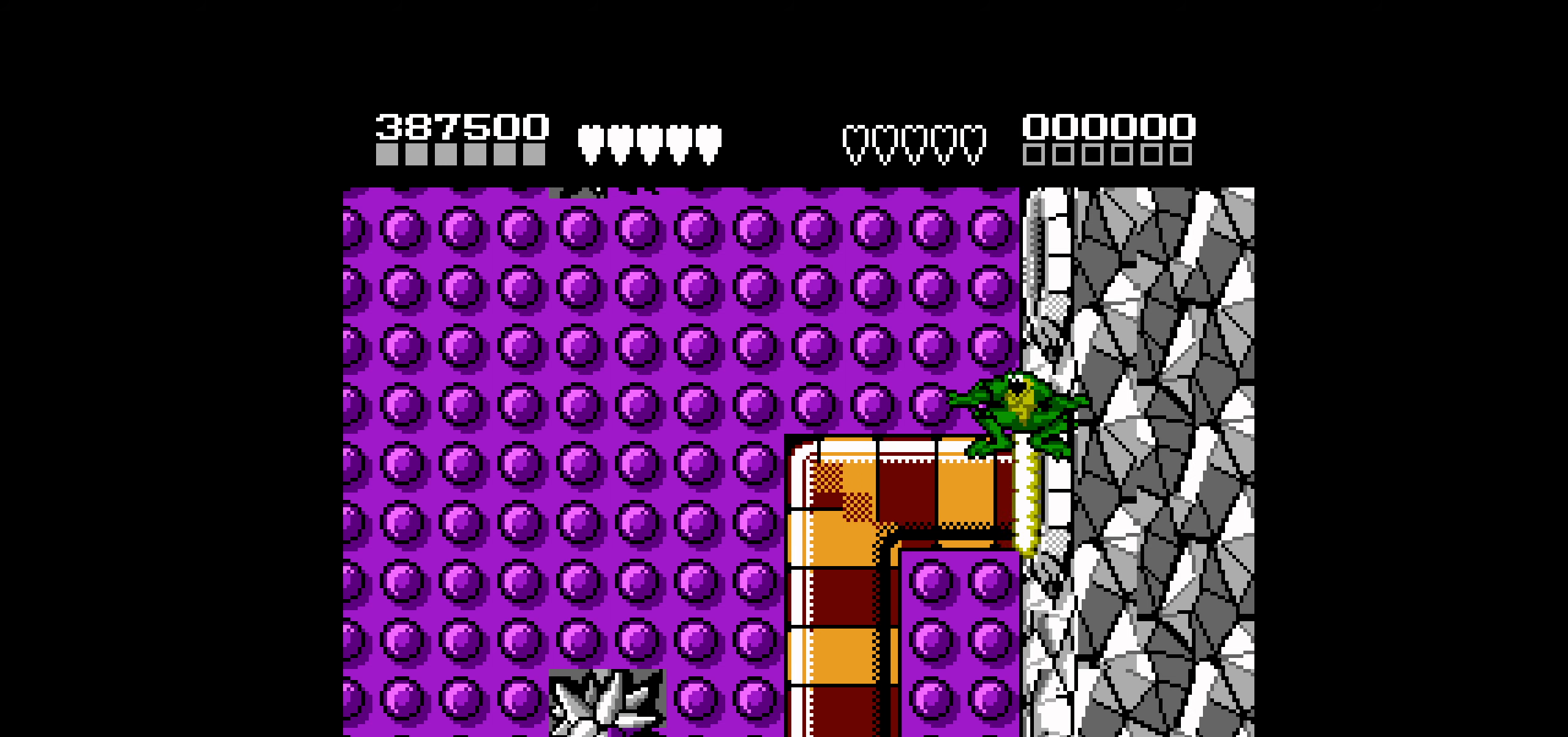
{"buttons": ["DPAD_DOWN"], "events": [[17, "DPAD_DOWN", "up"], [100, "DPAD_DOWN", "down"], [183, "DPAD_DOWN", "up"], [283, "DPAD_DOWN", "down"], [333, "DPAD_DOWN", "up"], [433, "DPAD_DOWN", "down"]]}
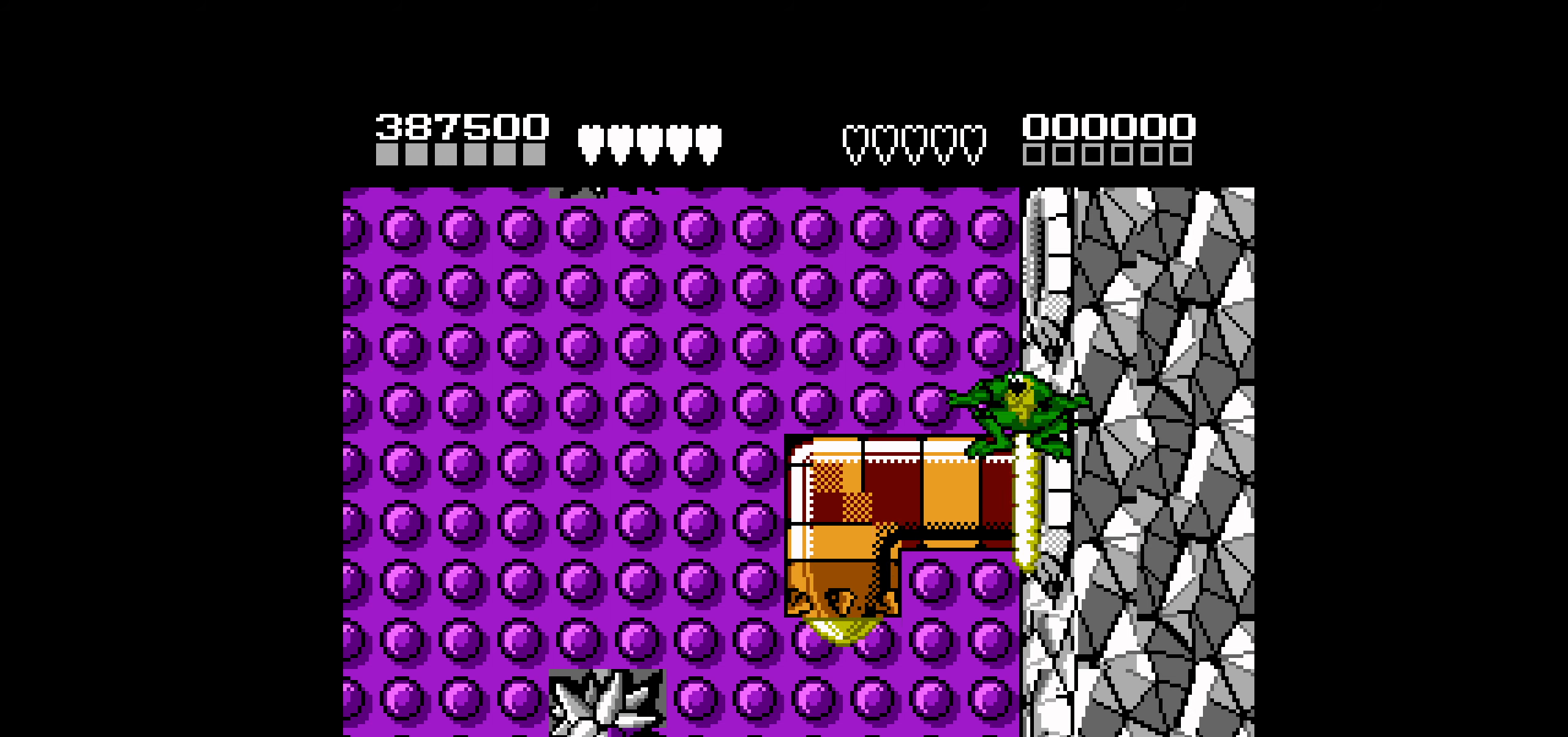
{"buttons": [], "events": [[17, "DPAD_DOWN", "up"], [100, "DPAD_DOWN", "down"], [150, "DPAD_DOWN", "up"], [233, "DPAD_DOWN", "down"], [317, "DPAD_DOWN", "up"], [400, "DPAD_DOWN", "down"], [500, "DPAD_DOWN", "up"]]}
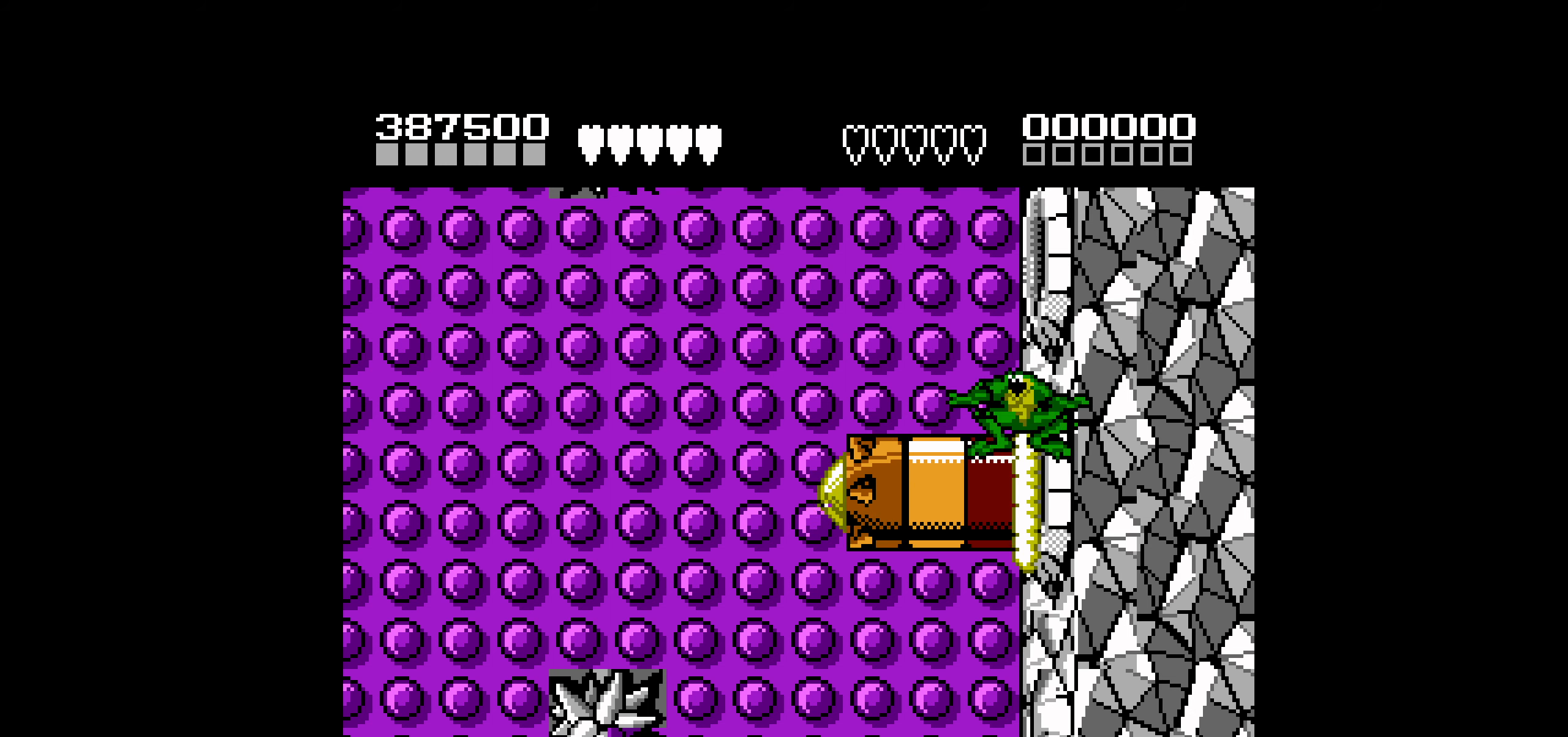
{"buttons": ["A", "DPAD_RIGHT"], "events": [[117, "DPAD_RIGHT", "down"], [150, "A", "down"]]}
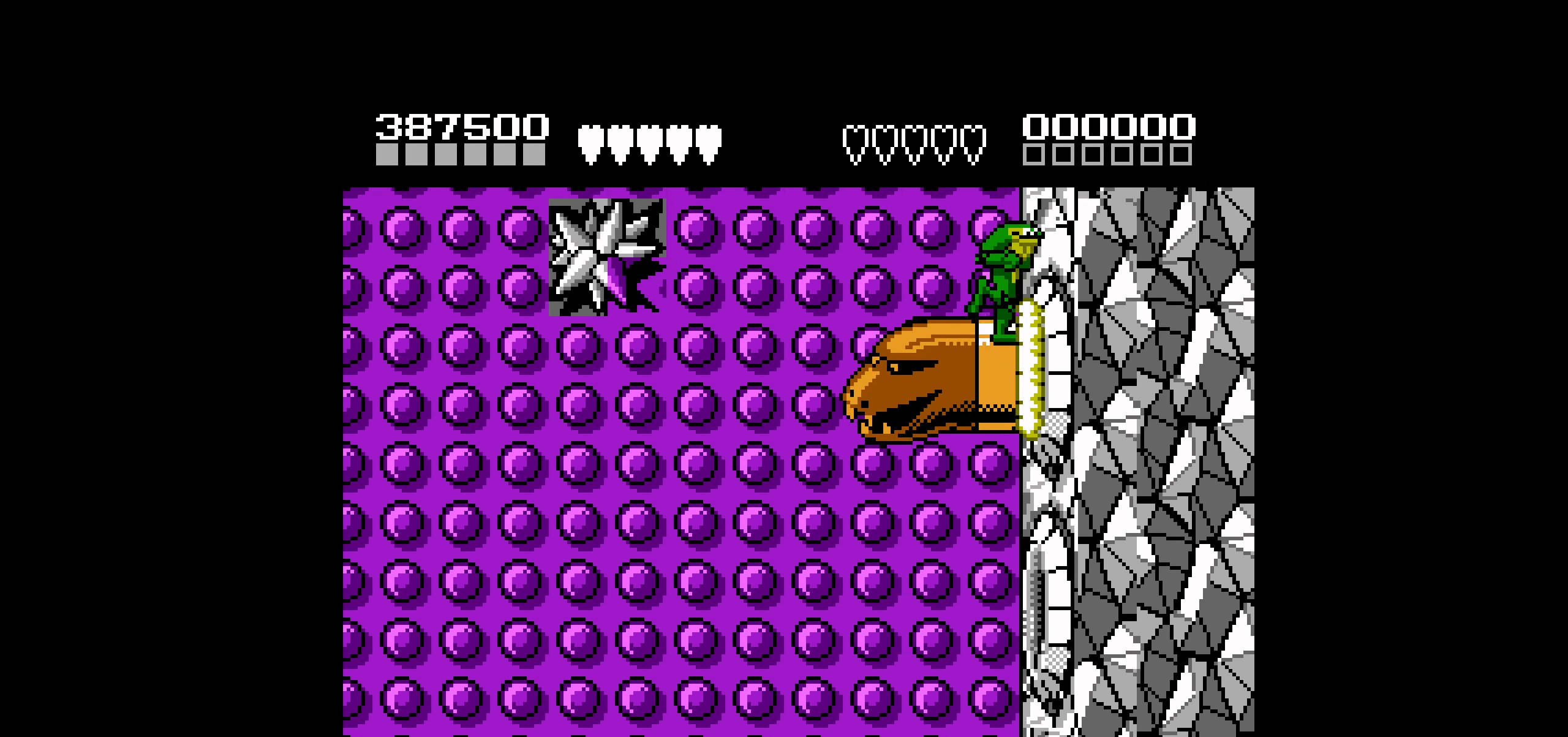
{"buttons": ["DPAD_LEFT"], "events": [[133, "DPAD_RIGHT", "up"], [150, "A", "up"], [417, "DPAD_LEFT", "down"]]}